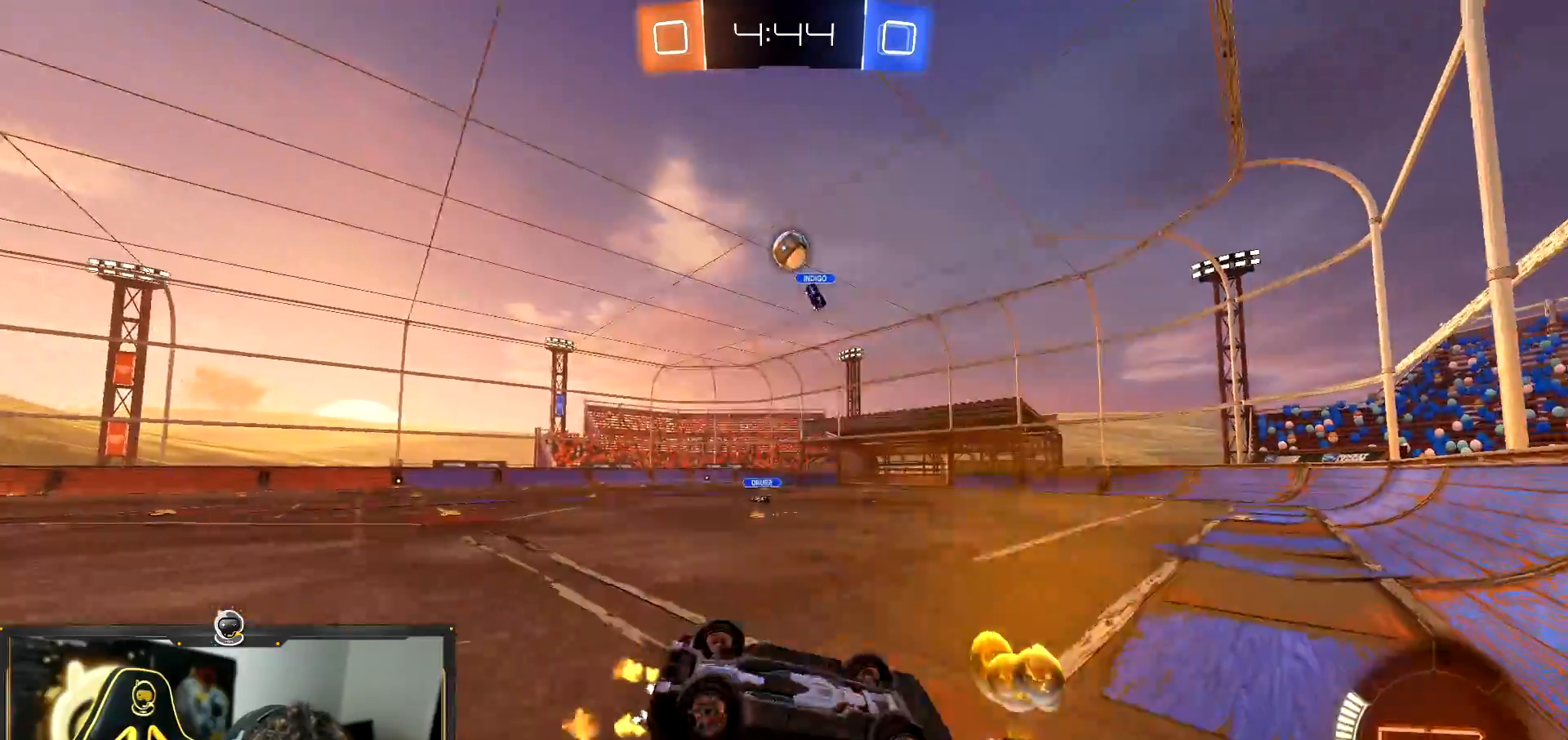
Gameplay with a controller (PlayStation layout); each line is a JSON object with the inputs held at the frame after it. "events" lists button and stick changes between this image and that frame as [ms after this image, input, new state], when the widget could be followed in between. Not read: R2 R3 right_stick.
{"buttons": [], "left_stick": "center", "events": []}
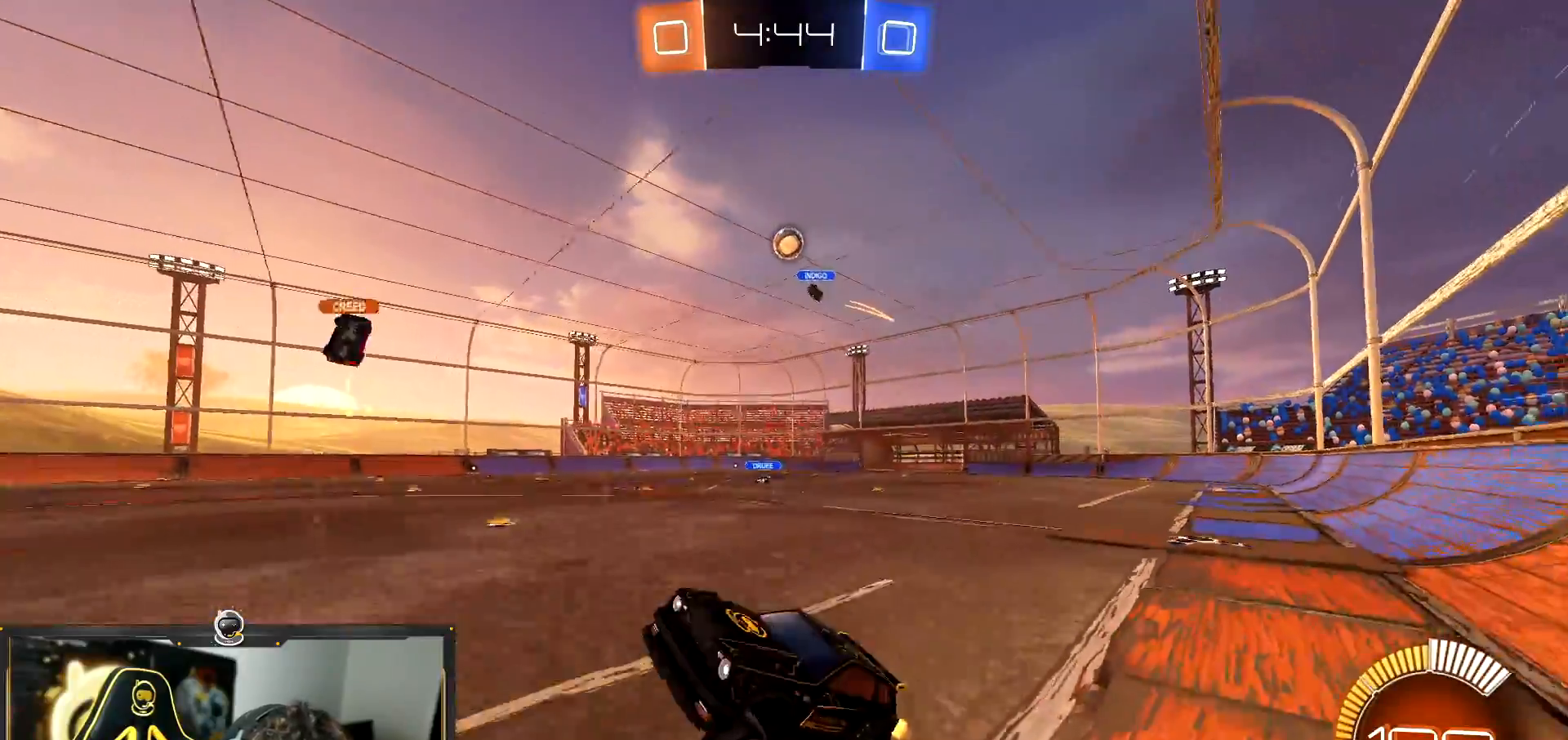
{"buttons": [], "left_stick": "center", "events": [[67, "left_stick", "up"], [150, "left_stick", "up-right"], [484, "left_stick", "center"]]}
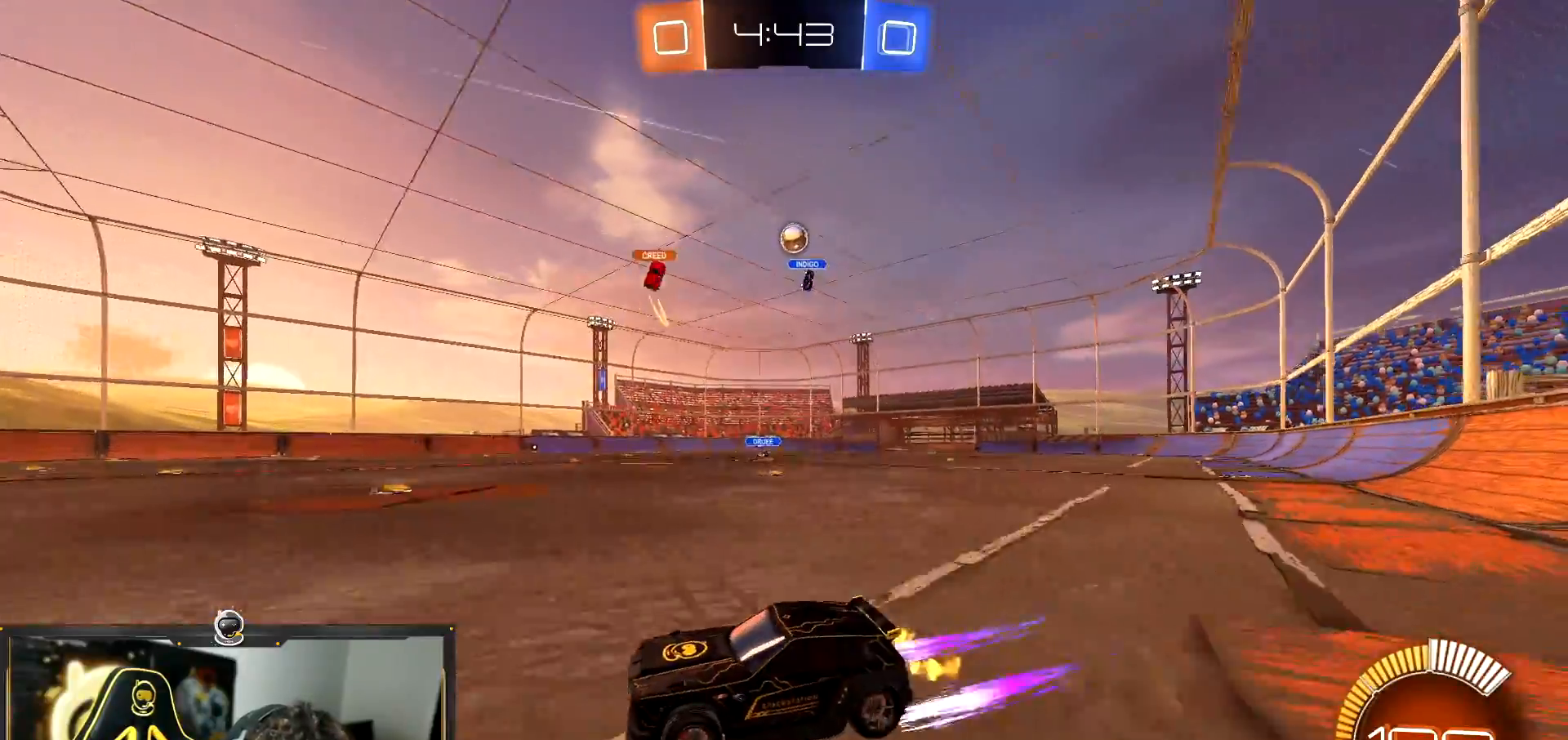
{"buttons": [], "left_stick": "right", "events": [[217, "left_stick", "right"], [383, "L1", "down"], [500, "L1", "up"]]}
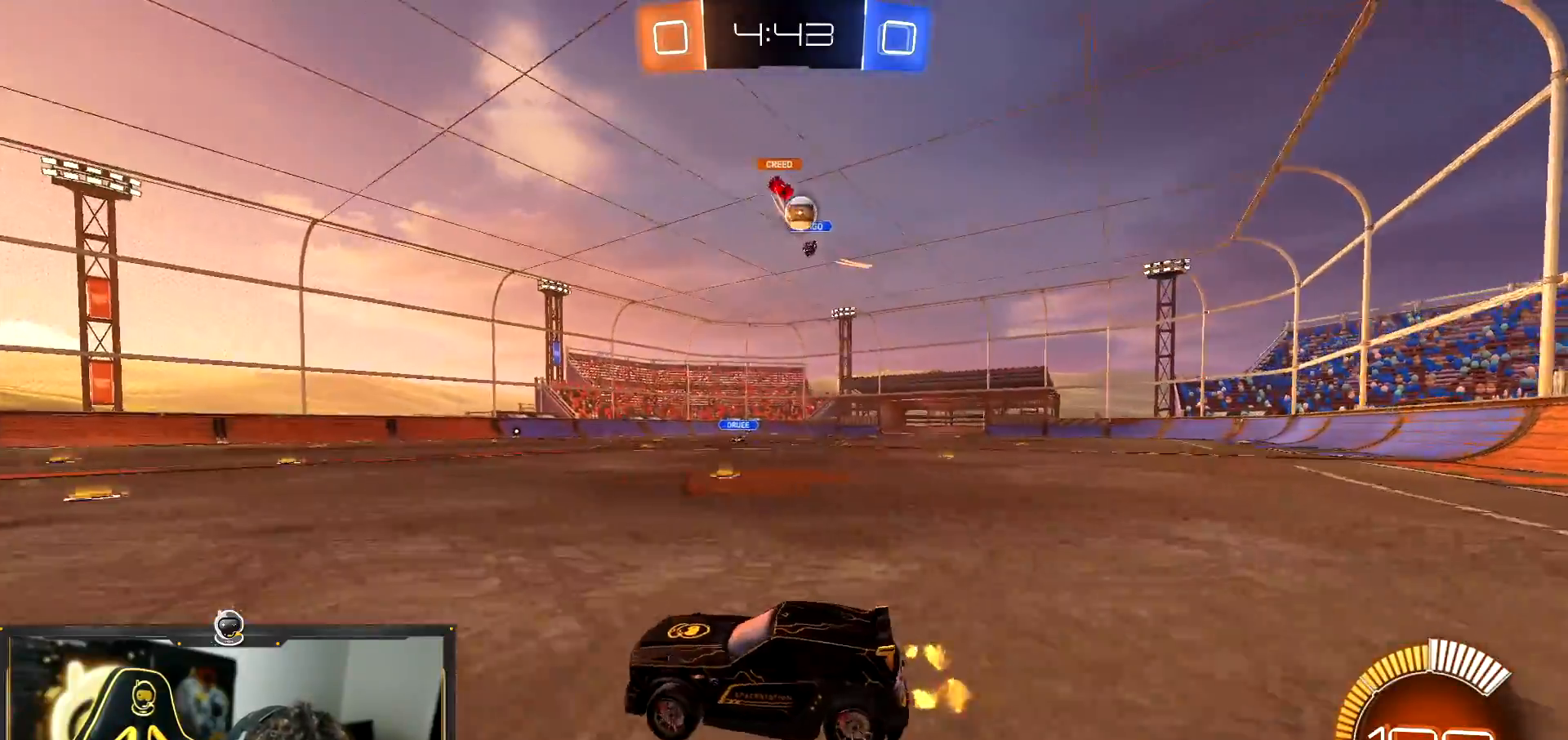
{"buttons": [], "left_stick": "left", "events": [[284, "left_stick", "center"], [367, "left_stick", "left"]]}
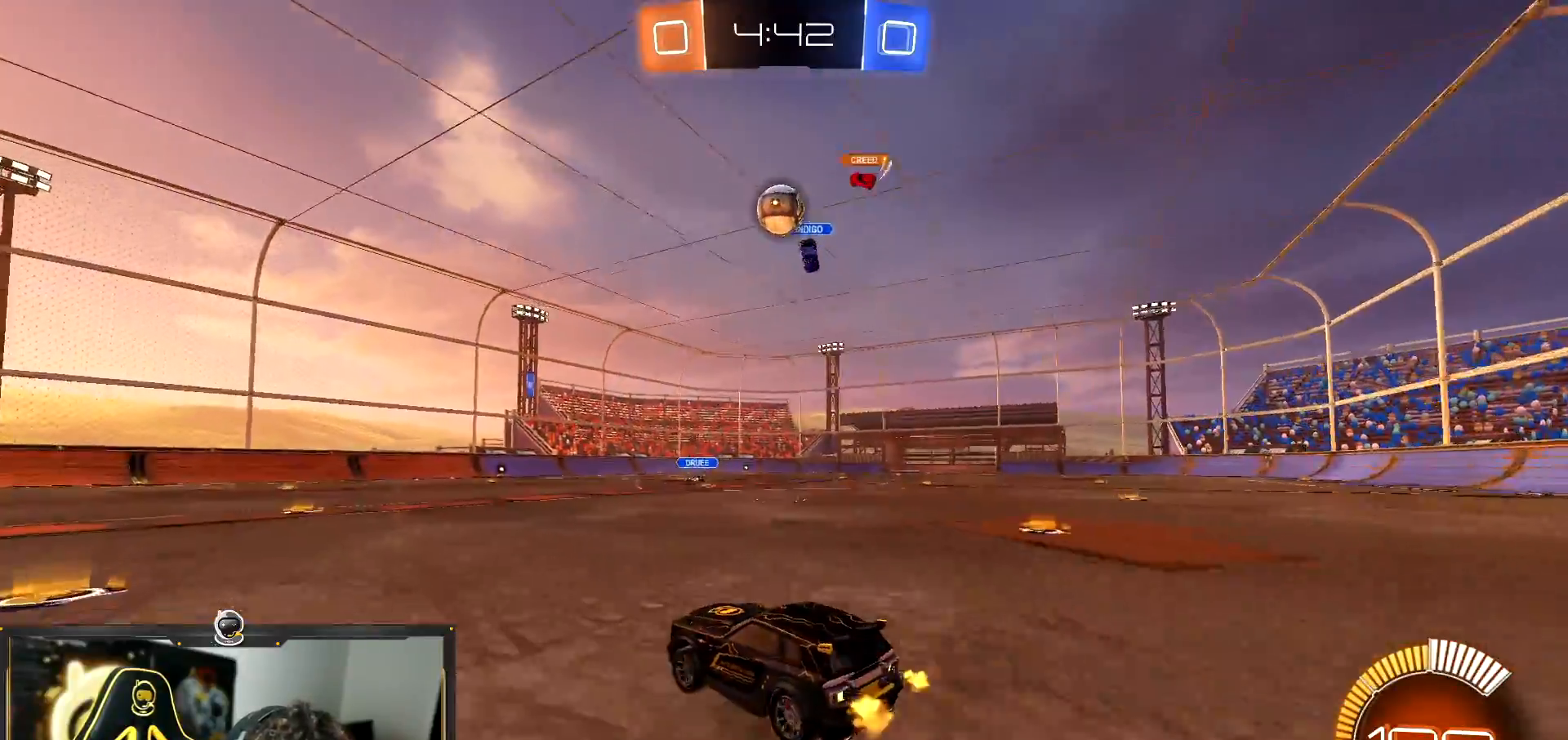
{"buttons": [], "left_stick": "center", "events": [[66, "L2", "down"], [200, "L2", "up"], [500, "left_stick", "center"]]}
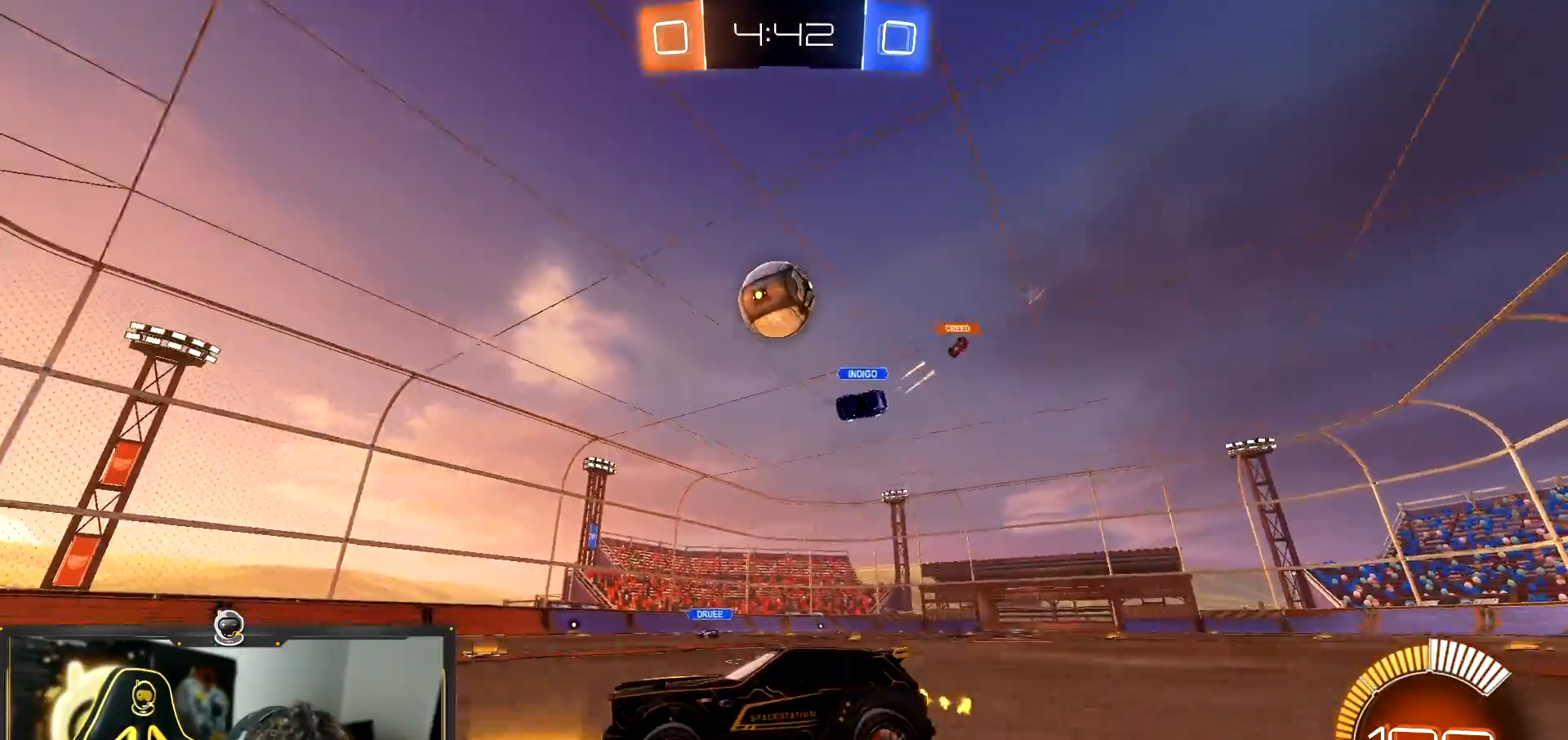
{"buttons": ["CROSS", "R1"], "left_stick": "down-right", "events": [[234, "left_stick", "down-right"], [317, "R1", "down"], [467, "CROSS", "down"]]}
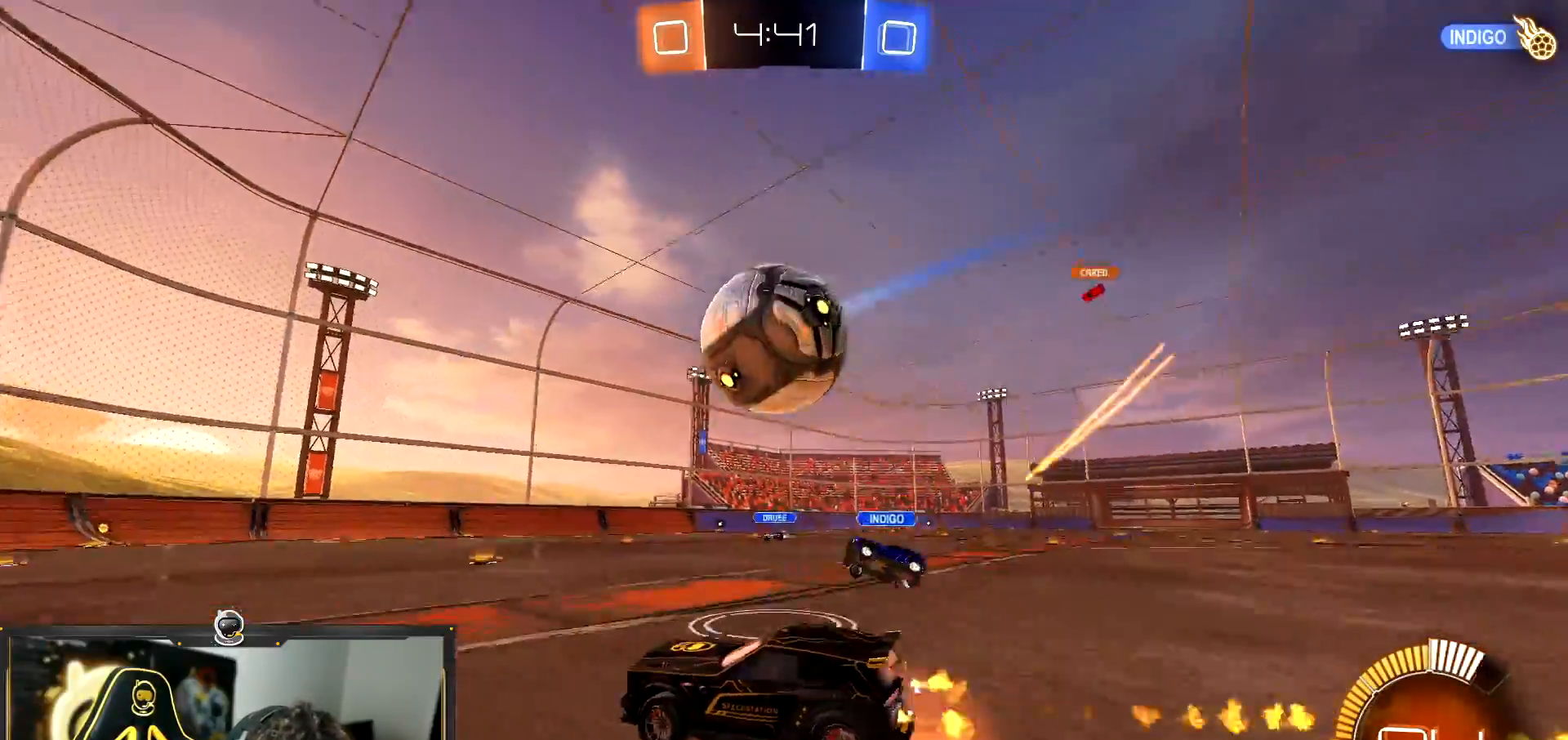
{"buttons": ["L1", "R1"], "left_stick": "right", "events": [[33, "left_stick", "right"], [50, "L1", "down"], [183, "TRIANGLE", "down"], [200, "CROSS", "up"], [333, "TRIANGLE", "up"]]}
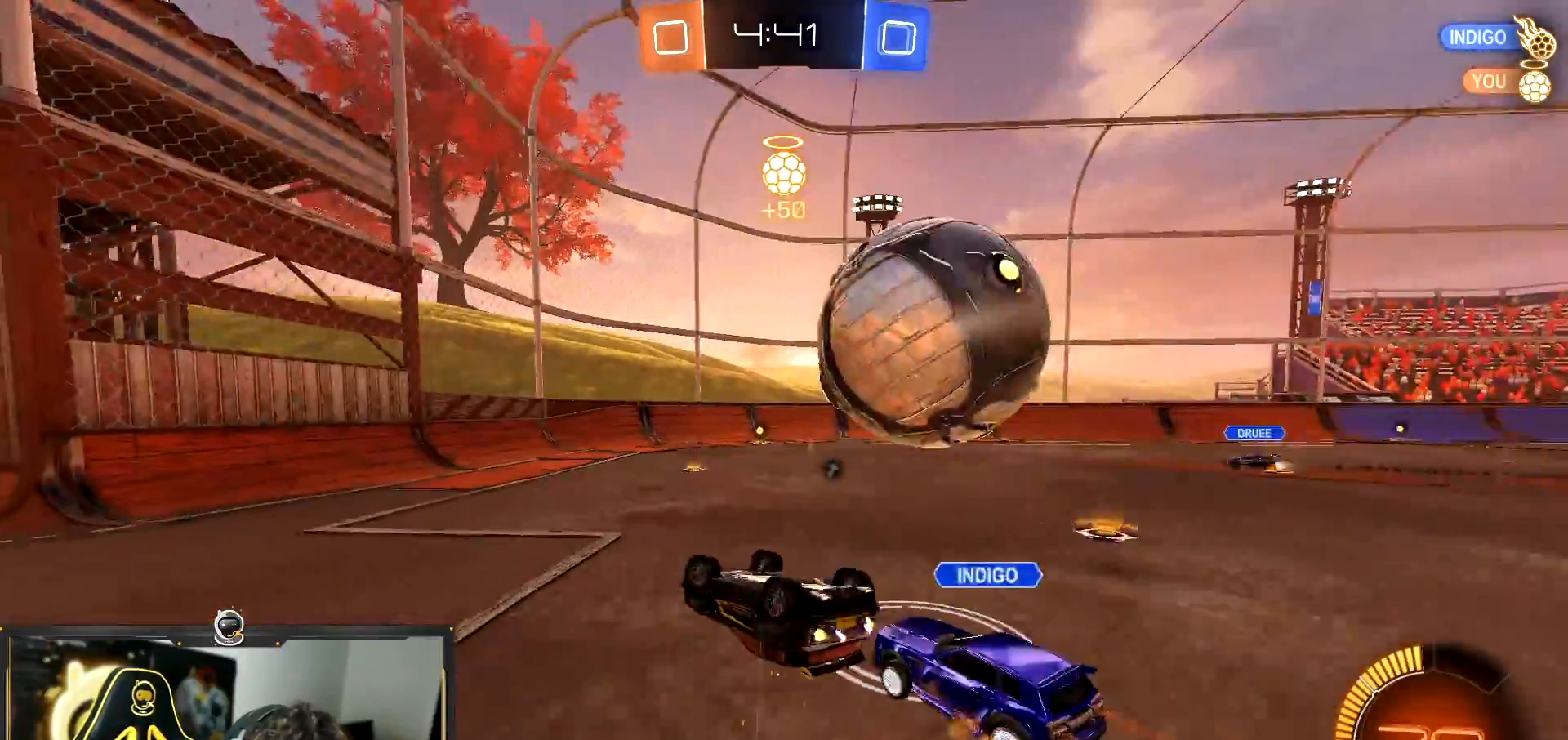
{"buttons": [], "left_stick": "left", "events": [[50, "TRIANGLE", "down"], [150, "TRIANGLE", "up"], [184, "R1", "up"], [200, "left_stick", "down-right"], [317, "L1", "up"], [351, "left_stick", "left"]]}
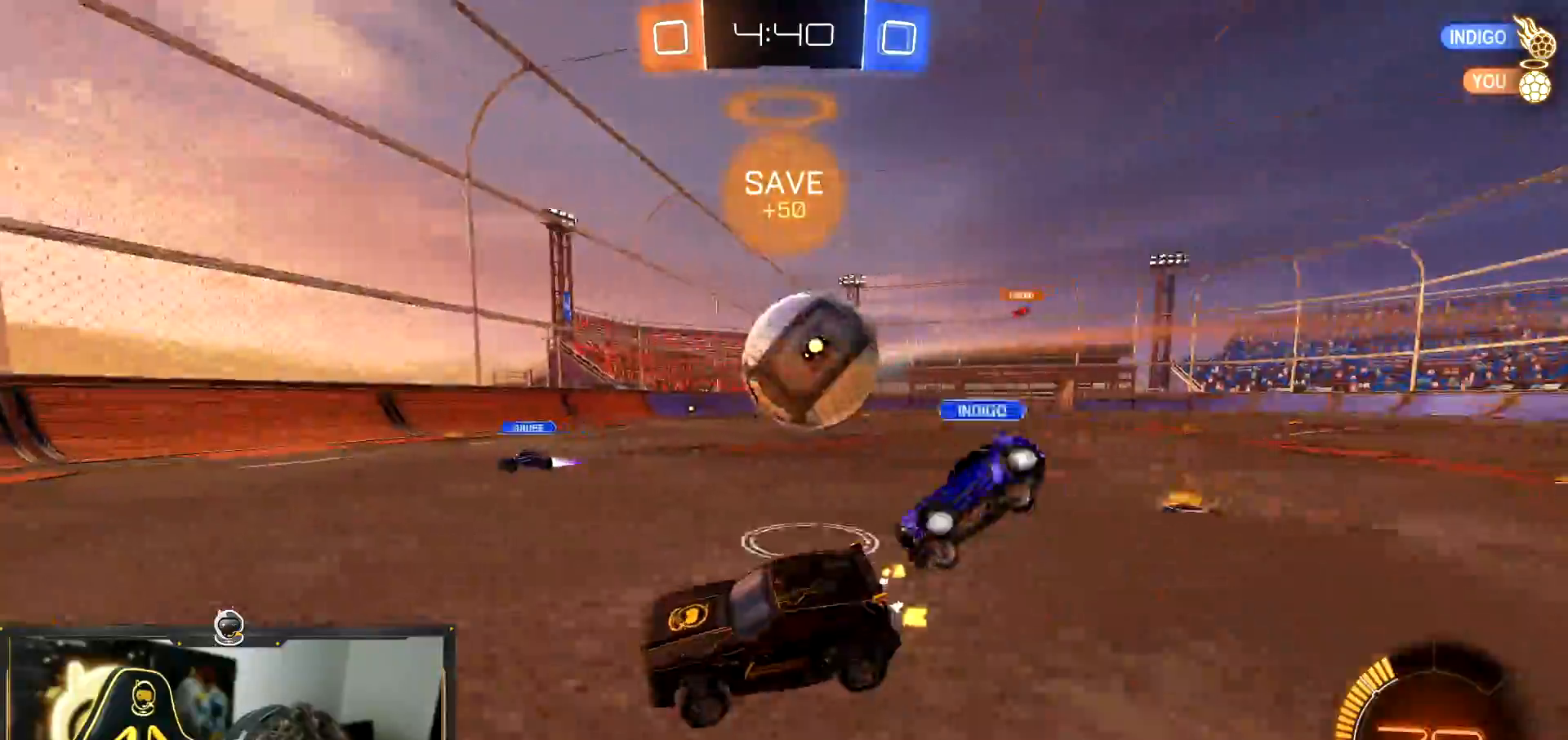
{"buttons": [], "left_stick": "right", "events": [[417, "left_stick", "center"], [467, "left_stick", "right"]]}
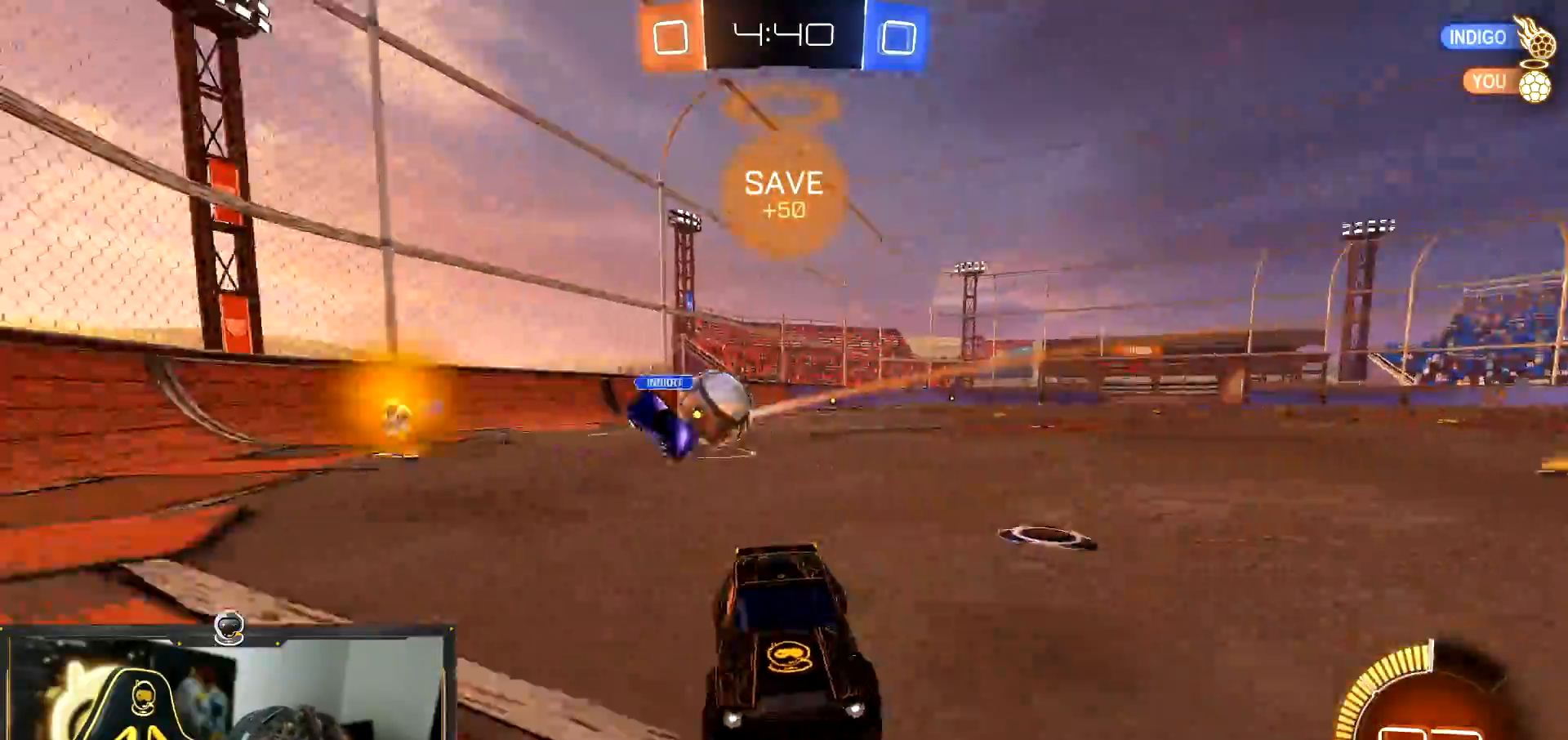
{"buttons": [], "left_stick": "right", "events": [[50, "L1", "down"], [184, "L1", "up"]]}
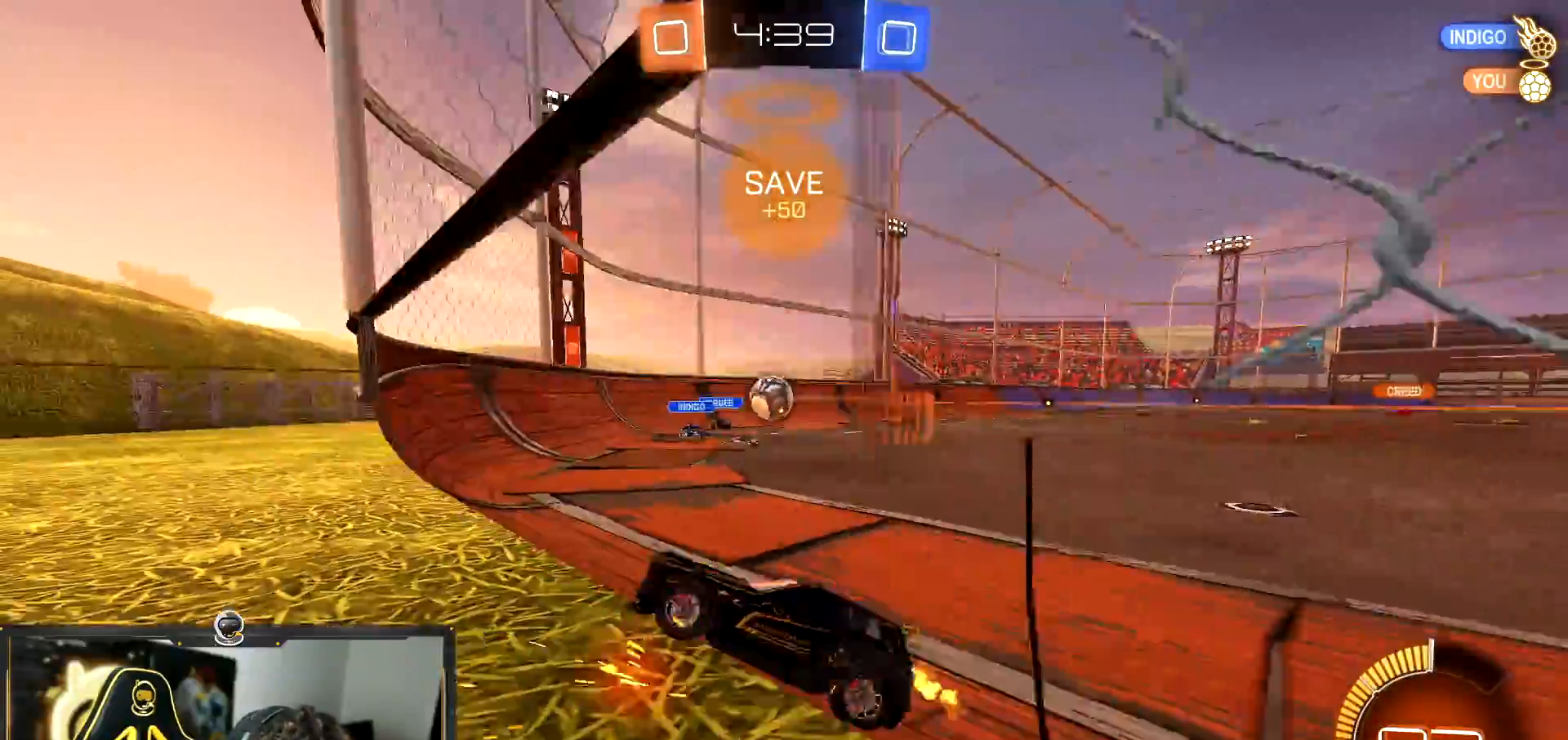
{"buttons": ["R1"], "left_stick": "center", "events": [[267, "left_stick", "center"], [350, "R1", "down"]]}
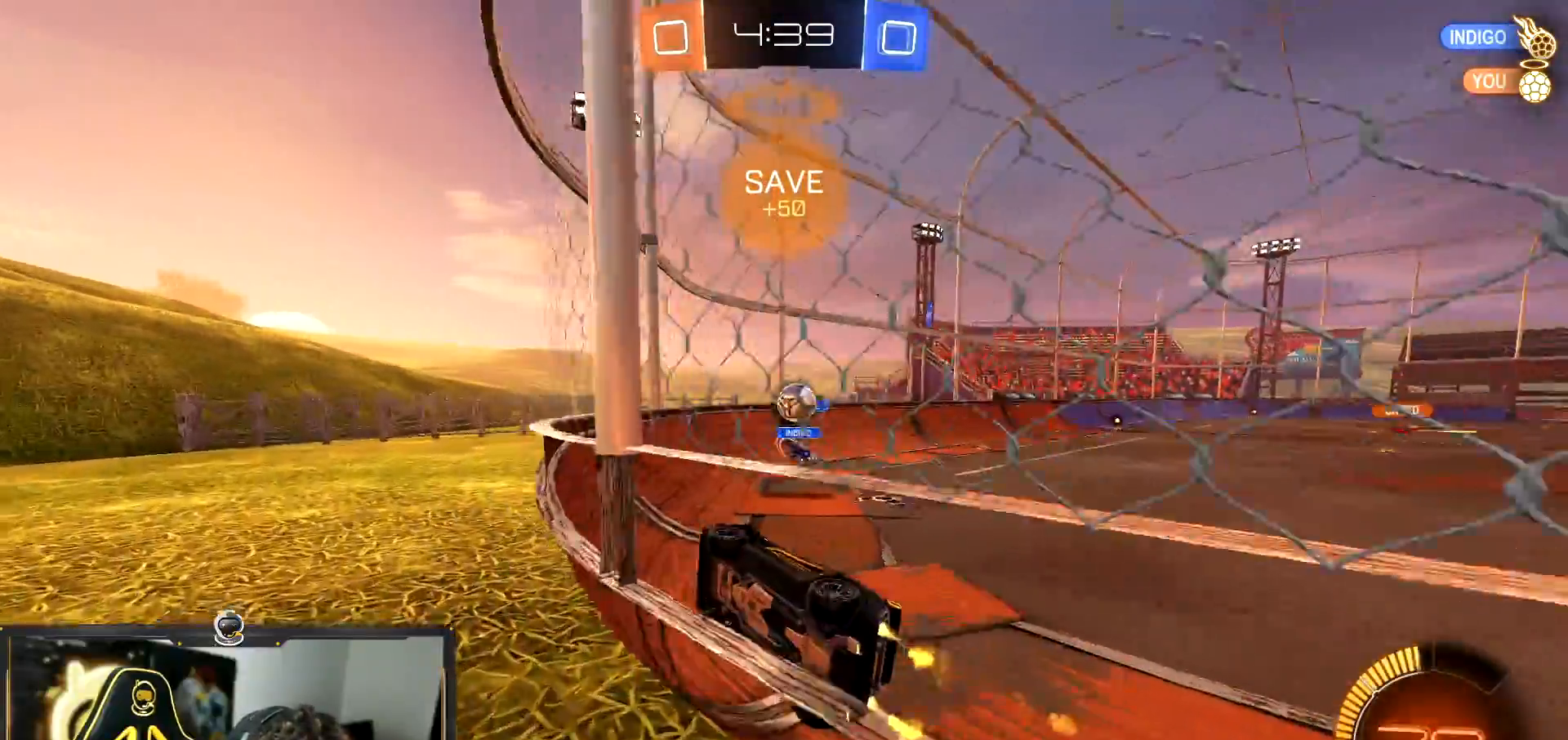
{"buttons": [], "left_stick": "center", "events": [[17, "left_stick", "left"], [150, "R1", "up"], [384, "left_stick", "right"], [451, "left_stick", "center"]]}
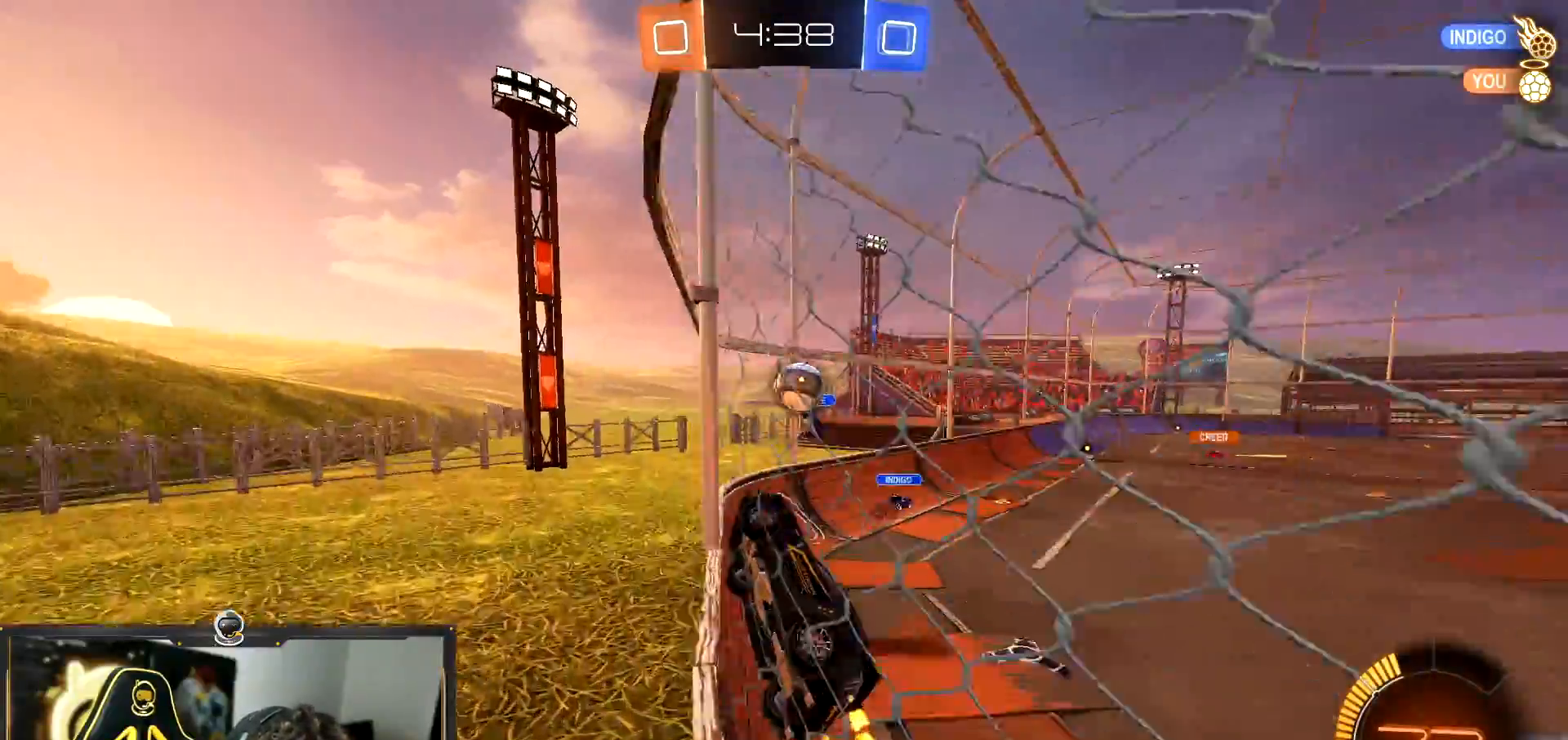
{"buttons": ["CROSS", "L1", "R1"], "left_stick": "down-left", "events": [[83, "R1", "down"], [116, "left_stick", "down-right"], [150, "R1", "up"], [267, "left_stick", "center"], [350, "left_stick", "down-right"], [433, "CROSS", "down"], [433, "R1", "down"], [484, "left_stick", "down-left"], [500, "L1", "down"]]}
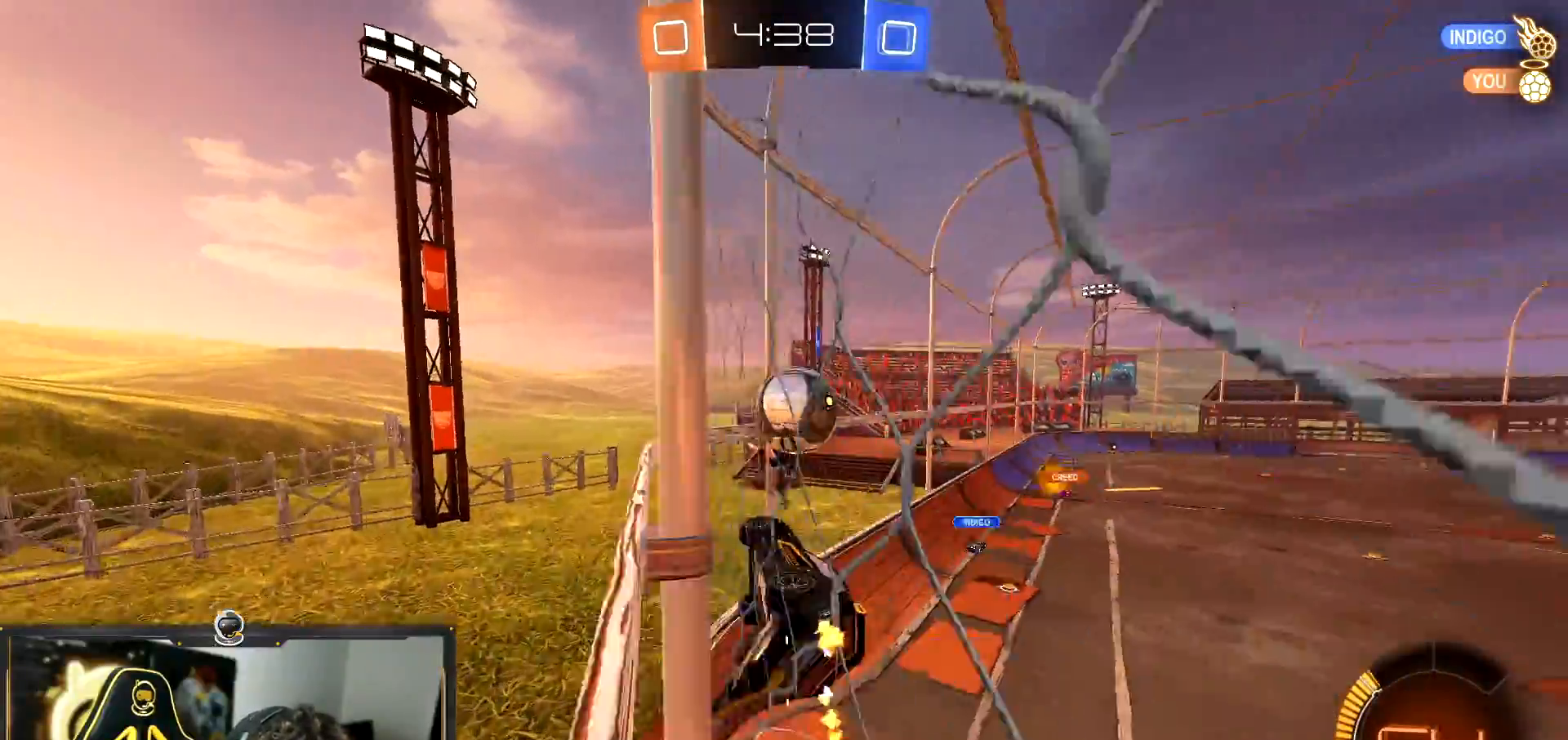
{"buttons": ["CROSS", "L1"], "left_stick": "up-right", "events": [[150, "CROSS", "up"], [184, "R1", "up"], [217, "L1", "up"], [217, "left_stick", "center"], [250, "CROSS", "down"], [334, "left_stick", "down"], [401, "left_stick", "right"], [417, "L1", "down"], [451, "left_stick", "up-right"]]}
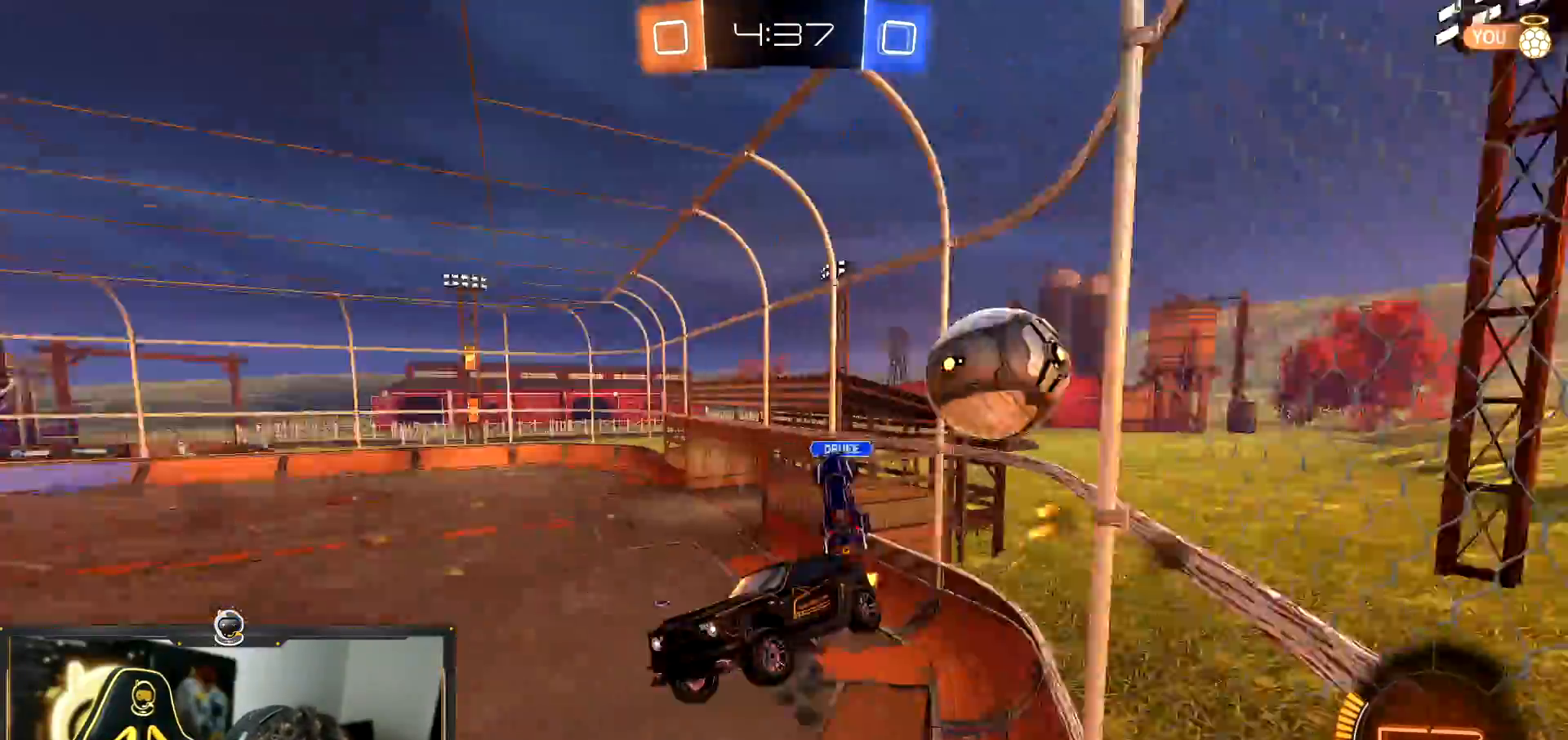
{"buttons": [], "left_stick": "right", "events": [[16, "CROSS", "up"], [50, "left_stick", "right"], [66, "L1", "up"], [233, "L2", "down"], [367, "L2", "up"]]}
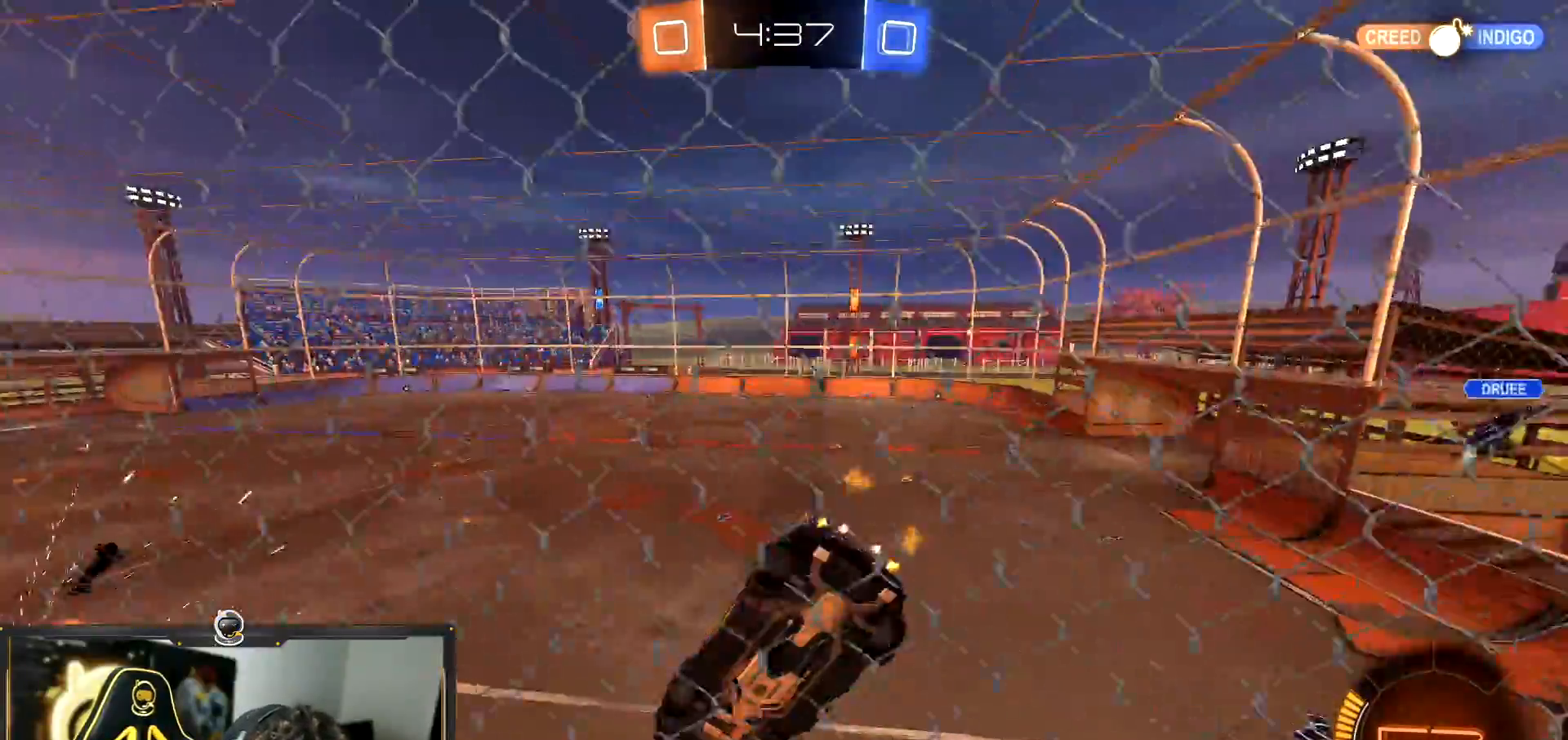
{"buttons": ["R1"], "left_stick": "right", "events": [[284, "R1", "down"]]}
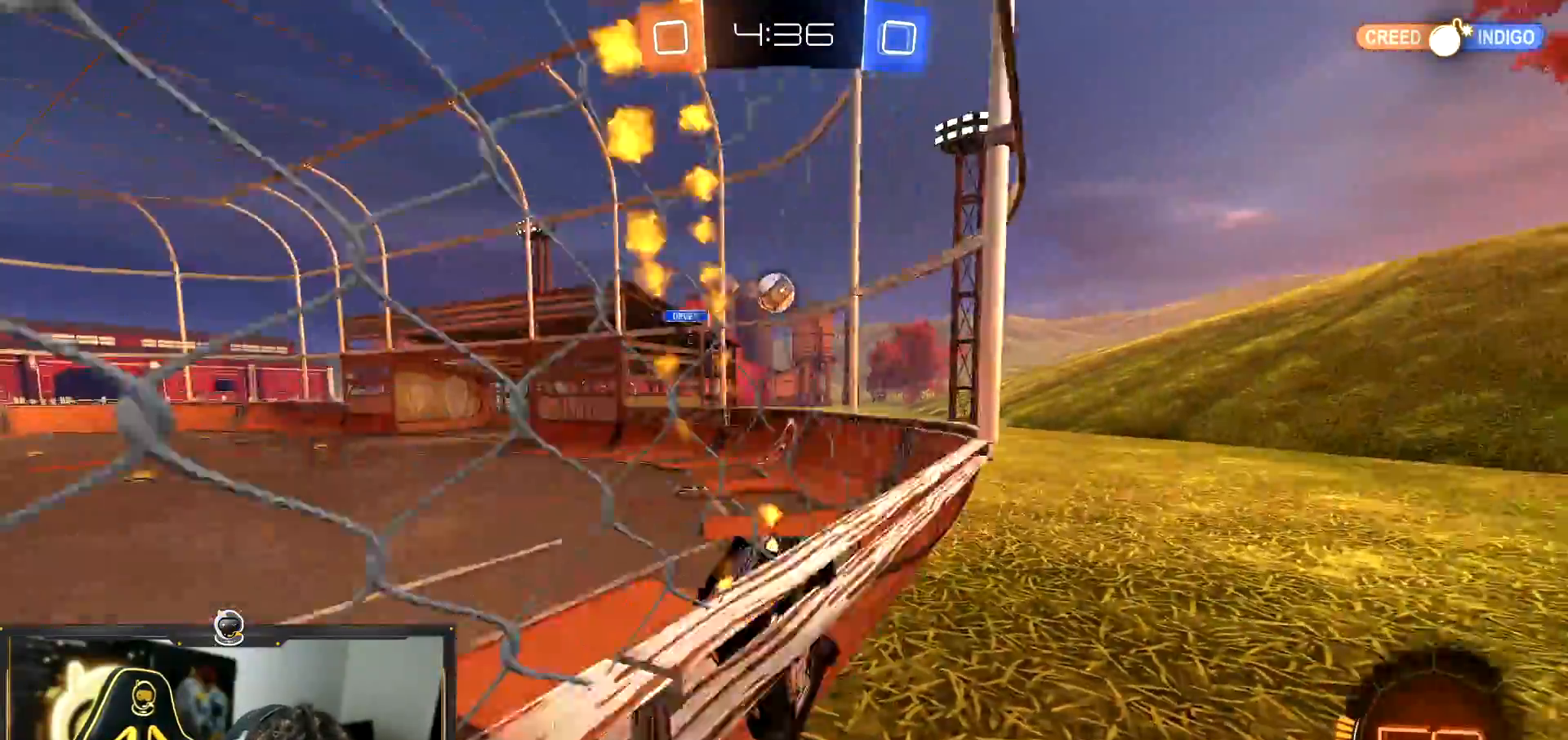
{"buttons": ["R1"], "left_stick": "center", "events": [[167, "left_stick", "center"], [383, "left_stick", "right"], [500, "left_stick", "center"]]}
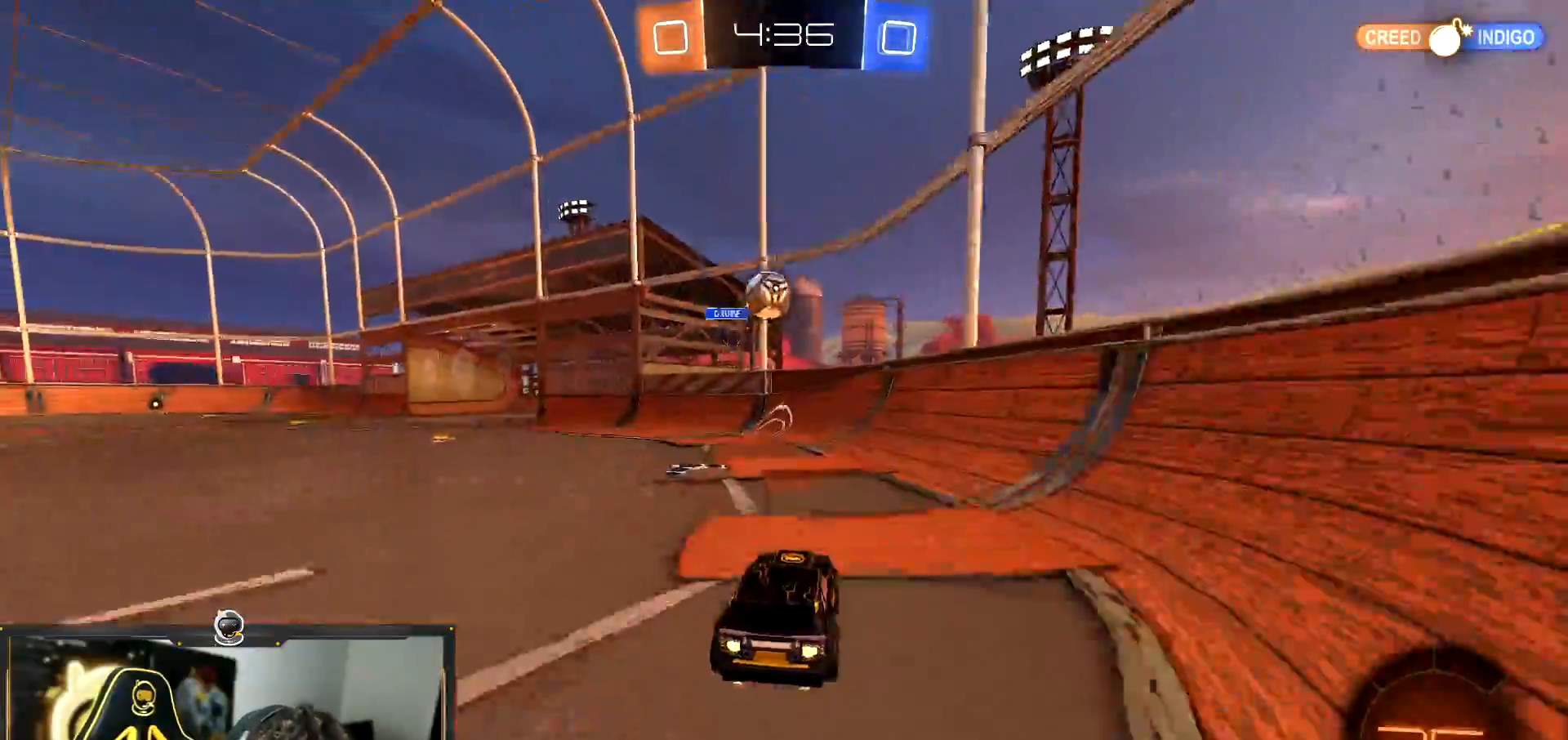
{"buttons": ["L1"], "left_stick": "down-right", "events": [[84, "left_stick", "left"], [234, "left_stick", "center"], [317, "left_stick", "left"], [384, "R1", "up"], [417, "L1", "down"], [451, "left_stick", "down-right"]]}
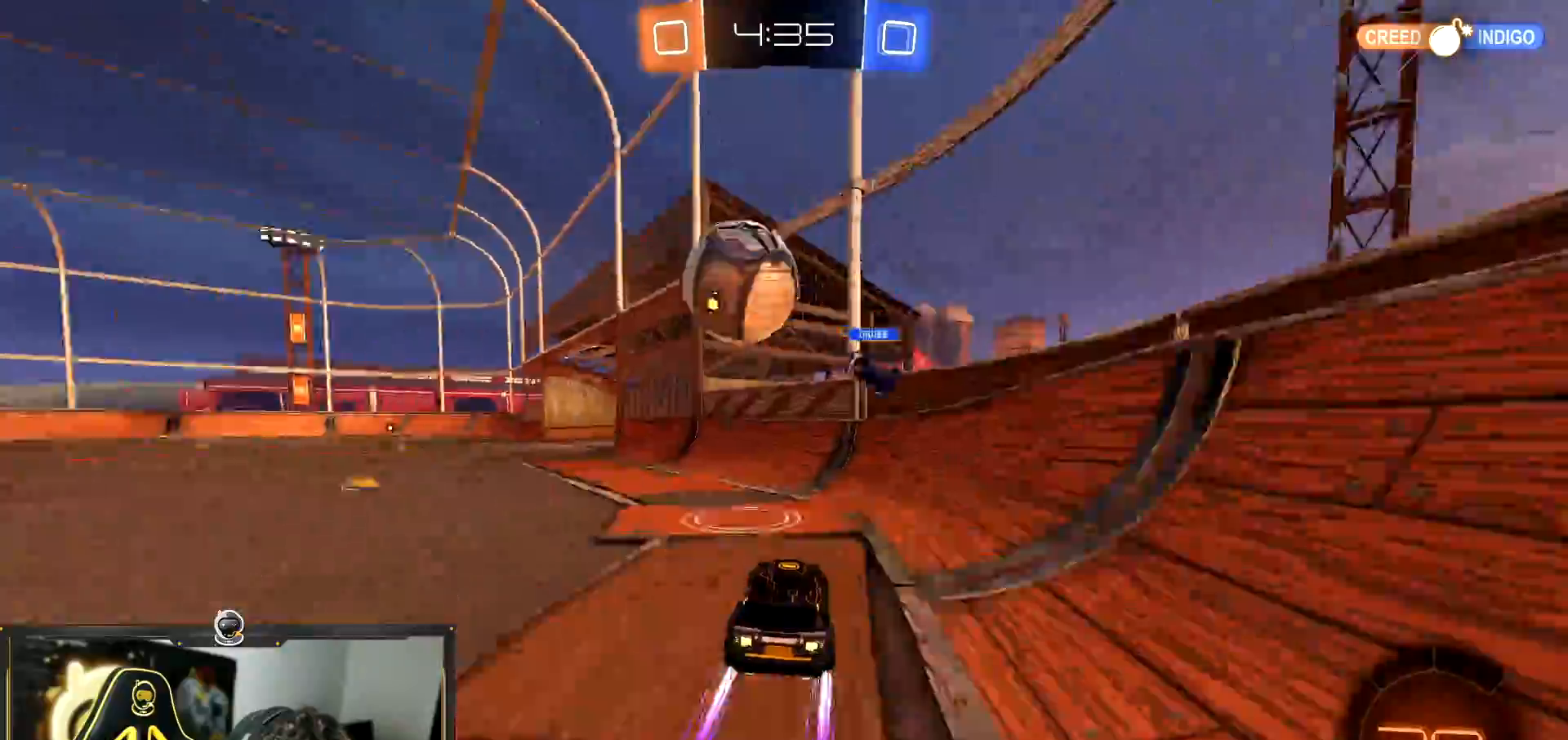
{"buttons": [], "left_stick": "left", "events": [[16, "L1", "up"], [283, "L1", "down"], [283, "left_stick", "left"], [383, "L1", "up"]]}
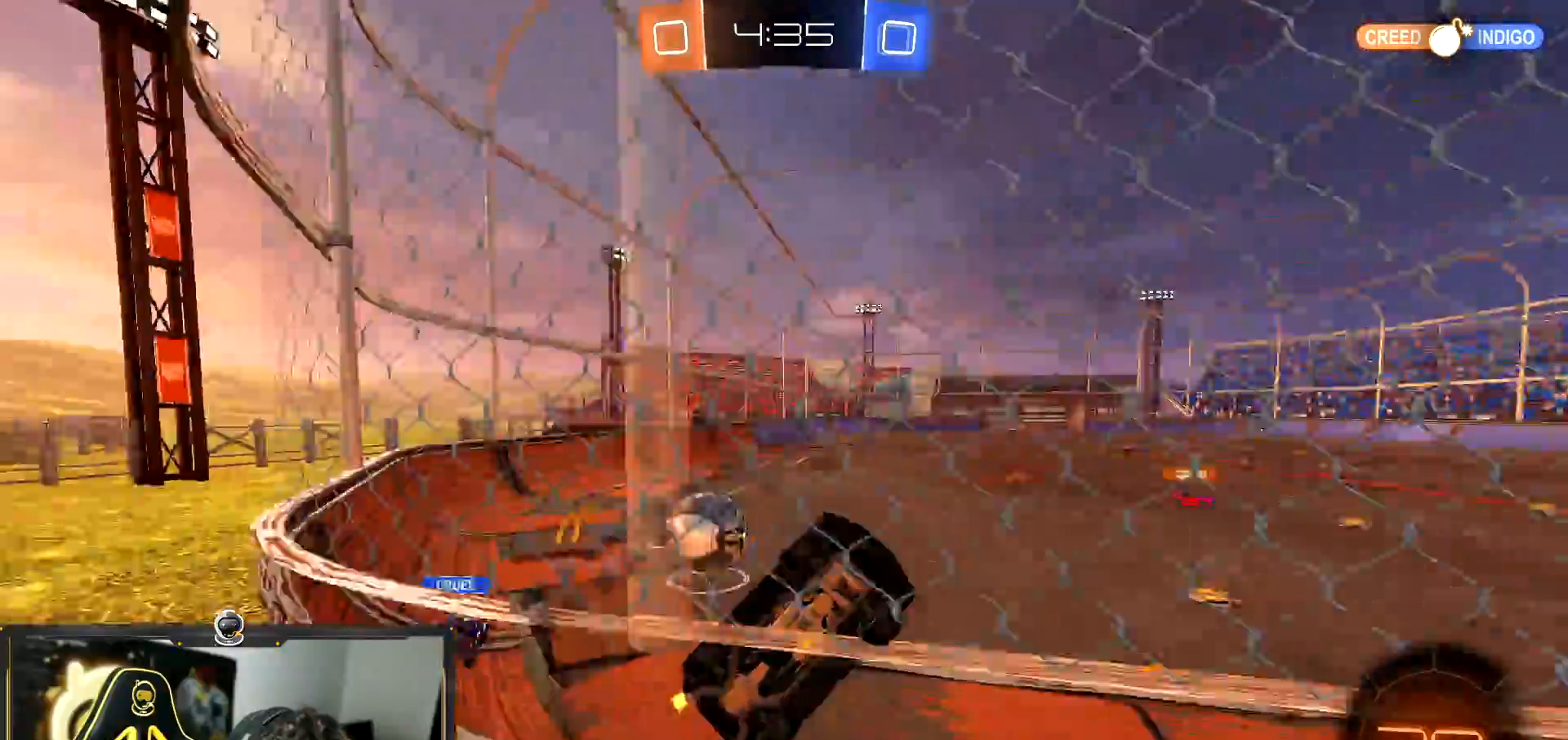
{"buttons": [], "left_stick": "left", "events": [[17, "L1", "down"], [134, "L1", "up"], [434, "L1", "down"], [501, "L1", "up"]]}
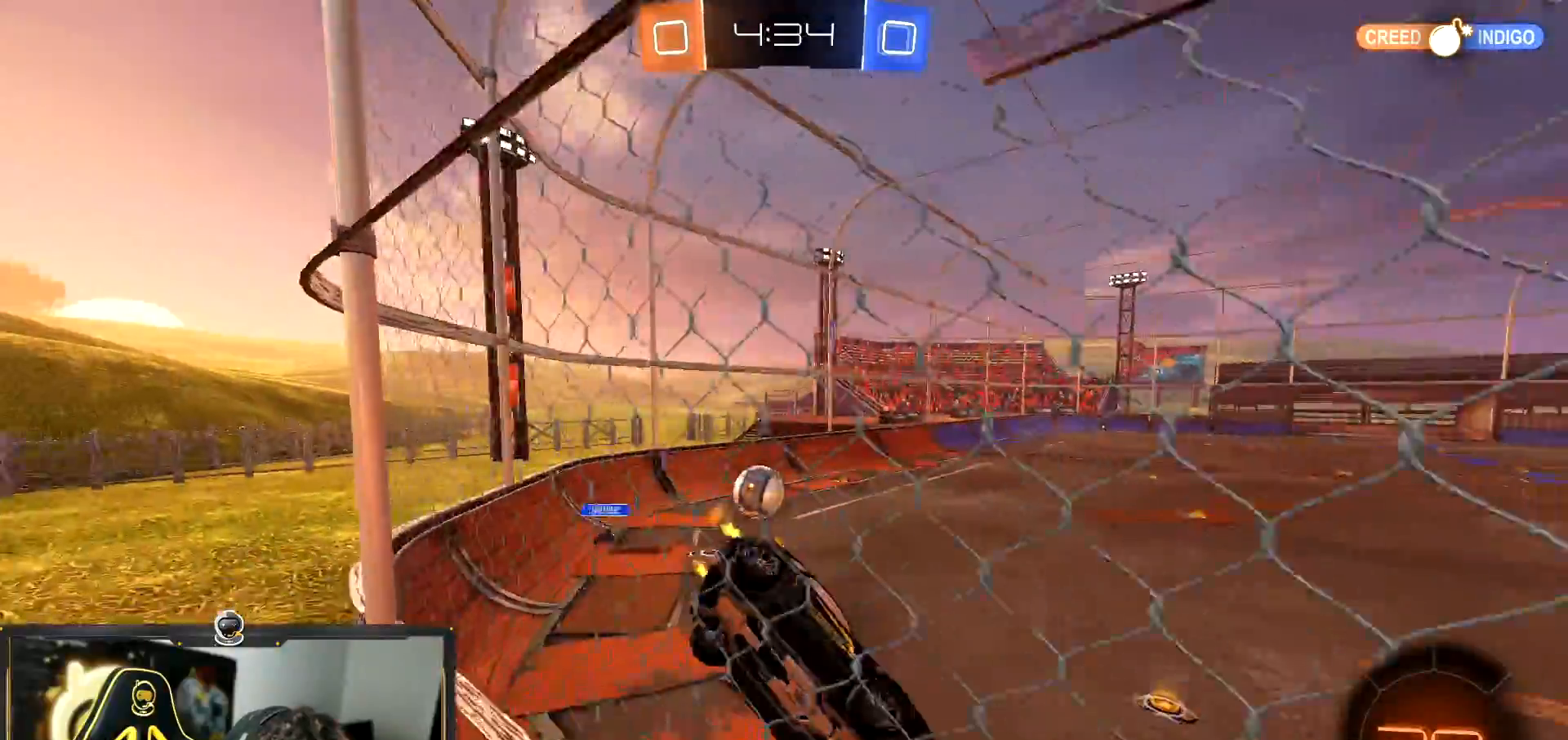
{"buttons": [], "left_stick": "center", "events": [[250, "left_stick", "center"]]}
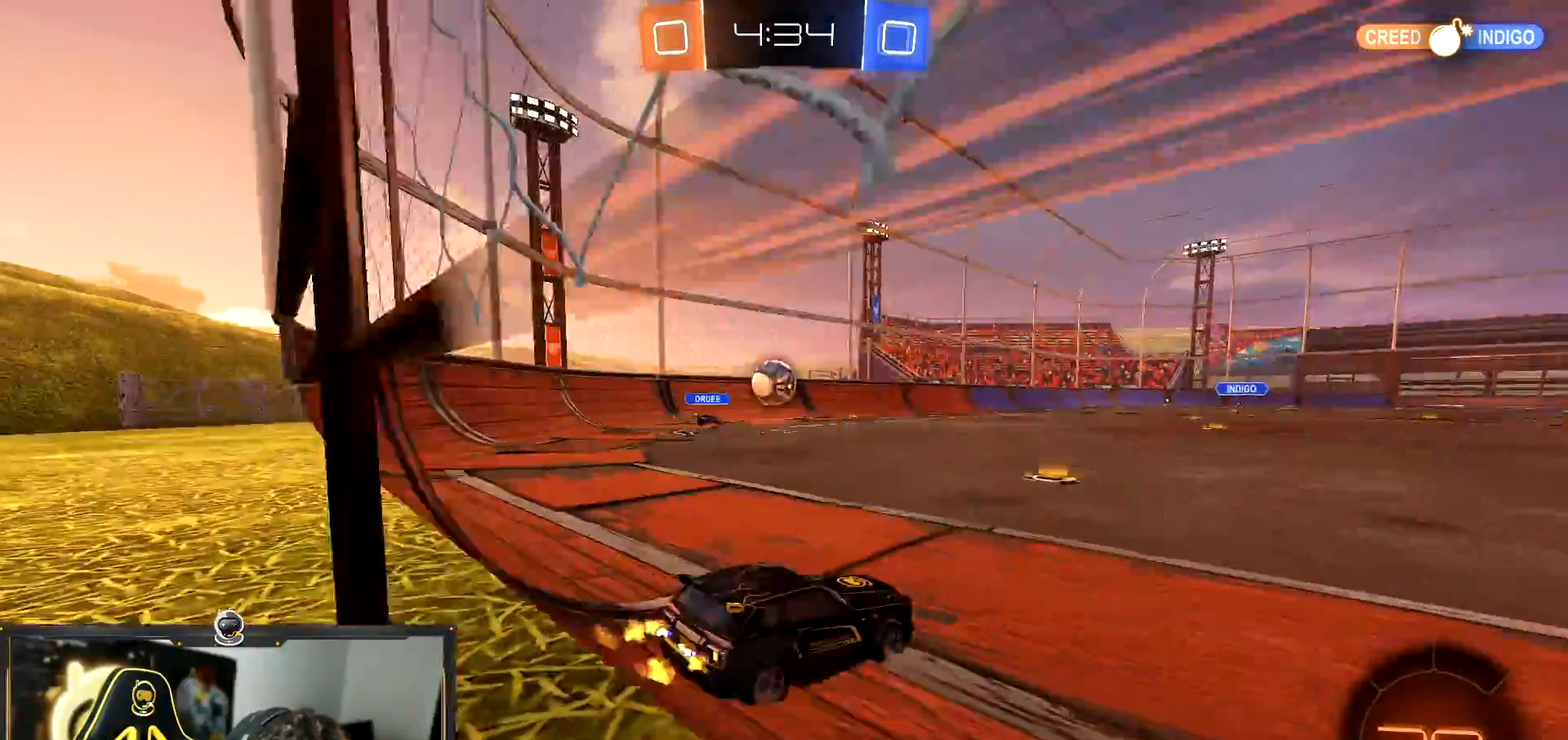
{"buttons": [], "left_stick": "left", "events": [[17, "left_stick", "left"], [167, "left_stick", "center"], [401, "left_stick", "left"]]}
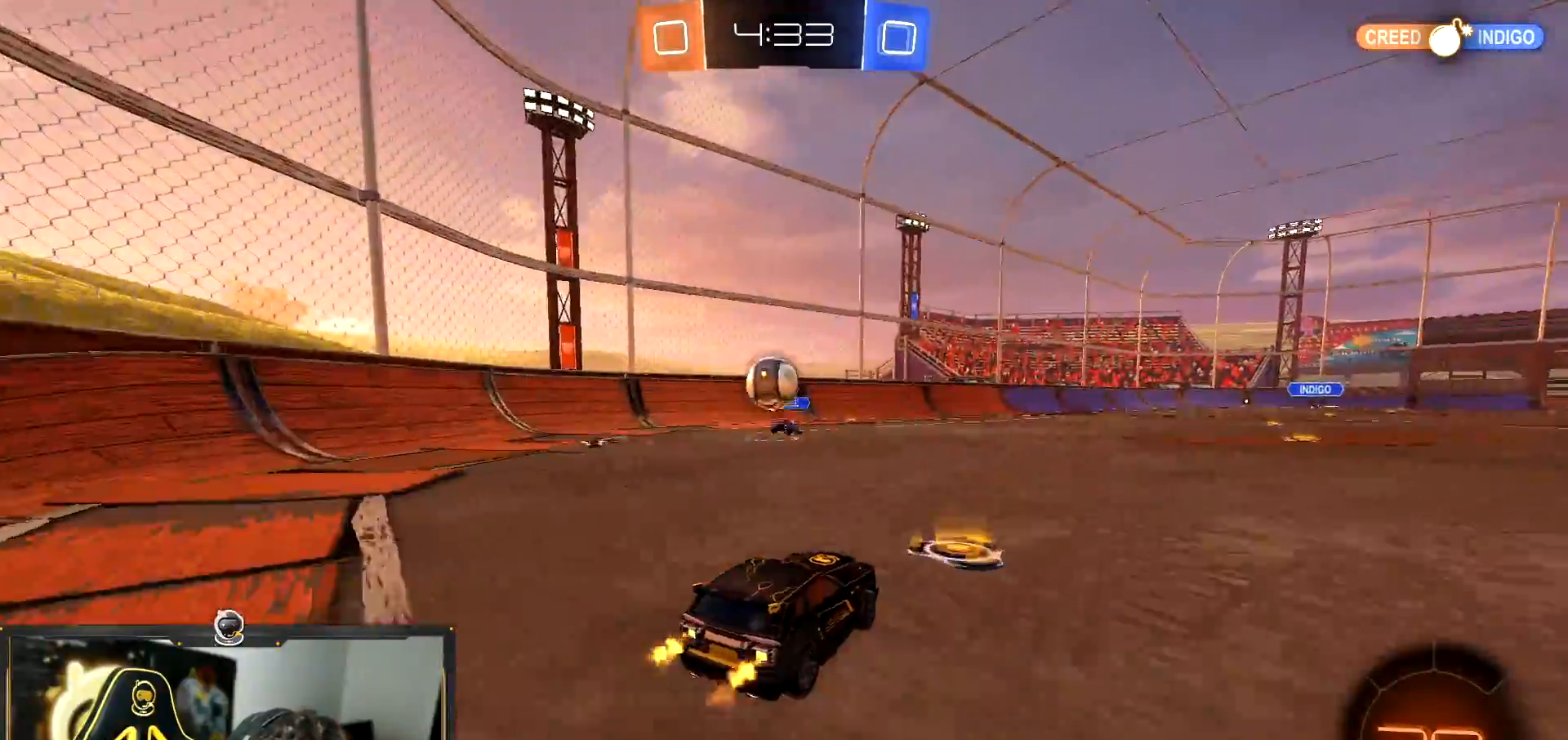
{"buttons": ["R1"], "left_stick": "down-left", "events": [[133, "left_stick", "down-right"], [167, "L2", "down"], [217, "R1", "down"], [233, "L2", "up"], [283, "CROSS", "down"], [317, "left_stick", "down-left"], [484, "CROSS", "up"]]}
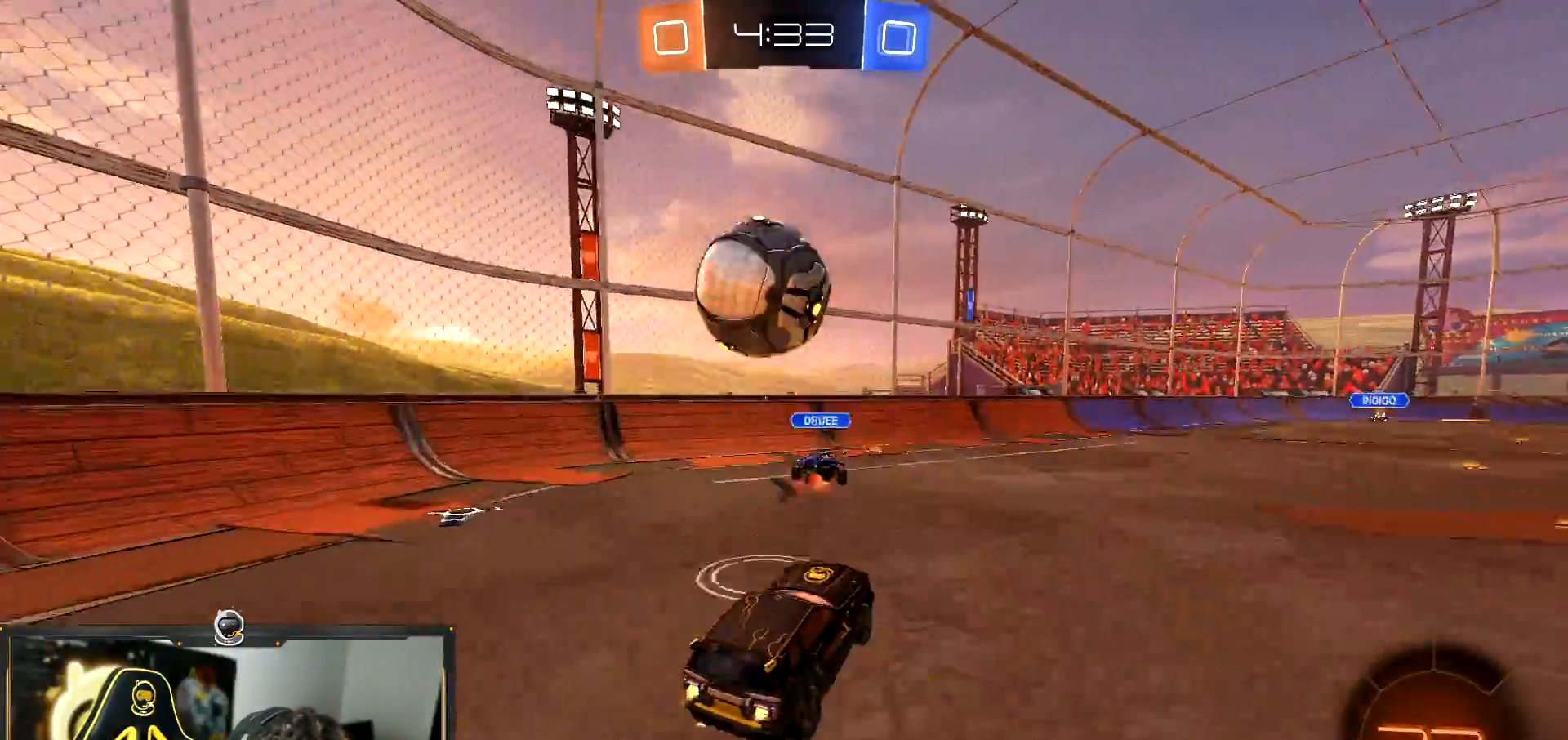
{"buttons": [], "left_stick": "down", "events": [[100, "left_stick", "left"], [150, "CROSS", "down"], [267, "left_stick", "down-left"], [451, "left_stick", "down"], [467, "CROSS", "up"], [467, "R1", "up"]]}
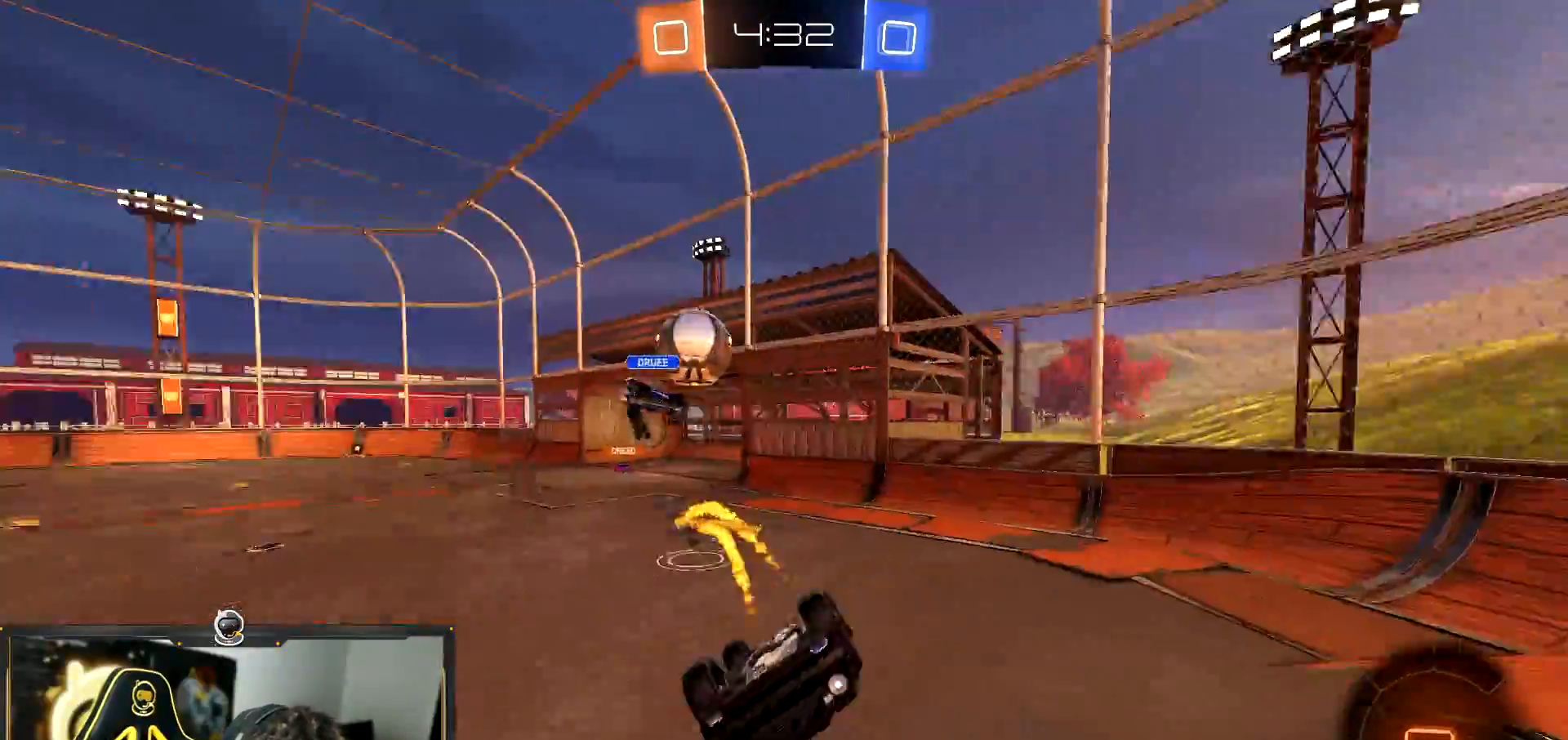
{"buttons": [], "left_stick": "left", "events": [[183, "left_stick", "center"], [433, "left_stick", "left"]]}
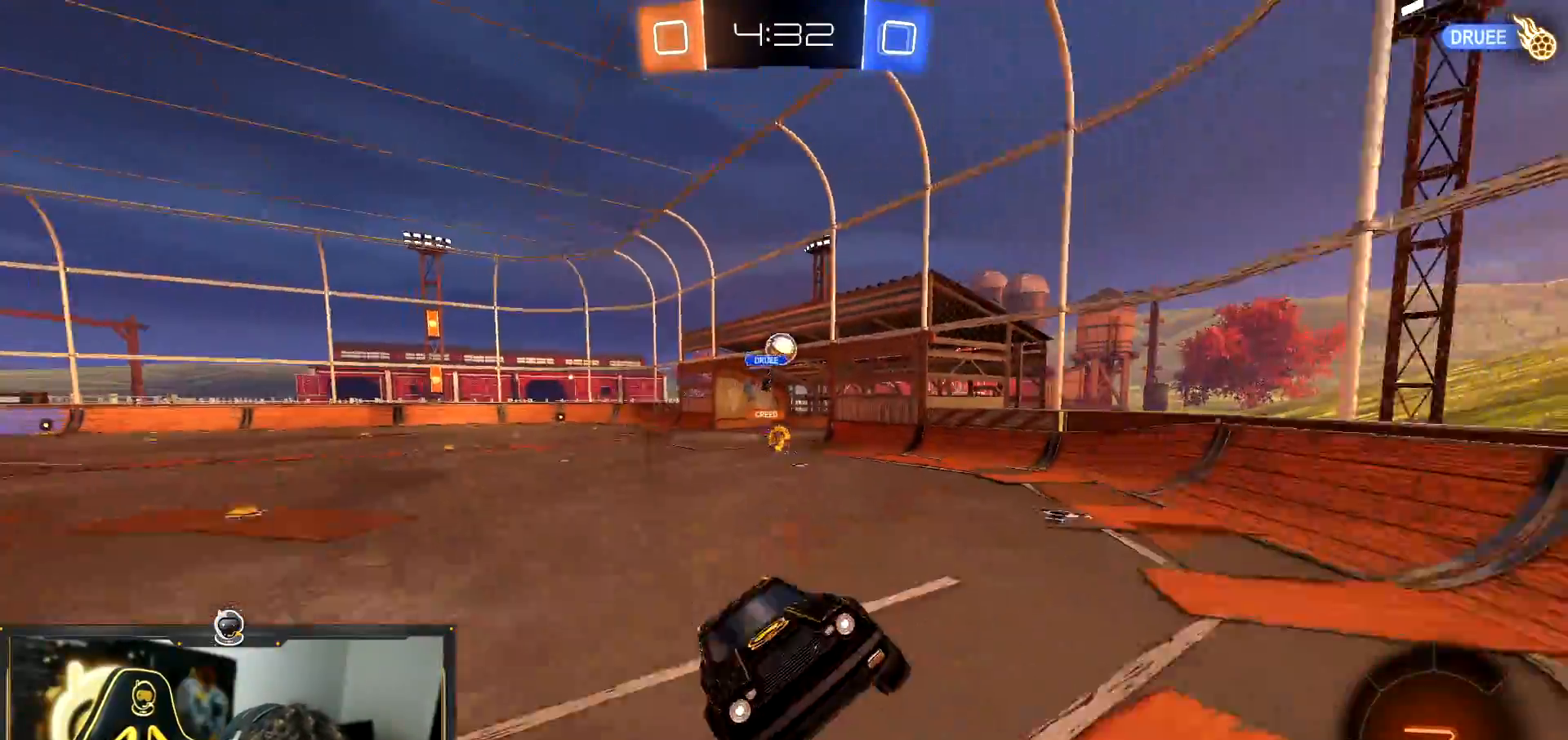
{"buttons": [], "left_stick": "left", "events": []}
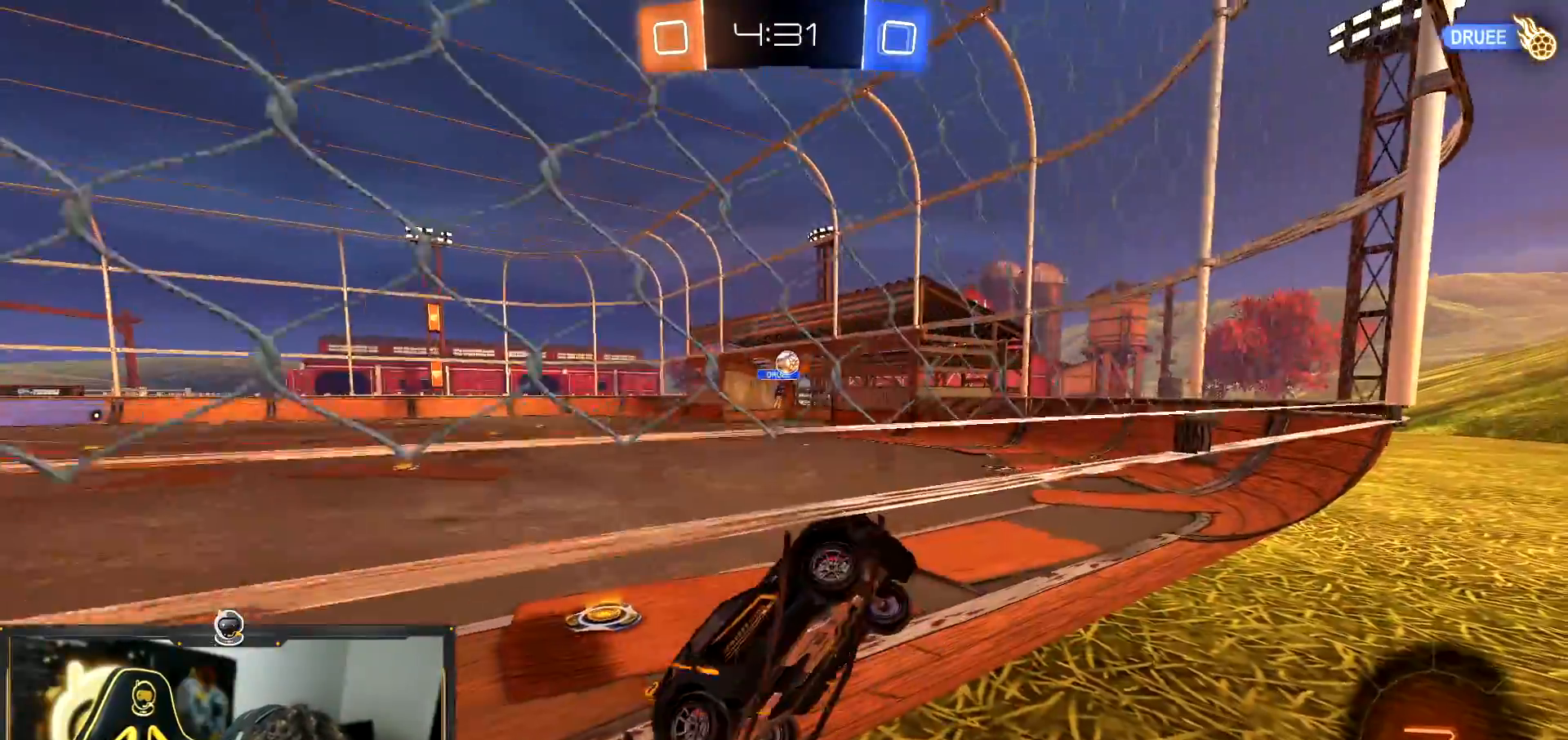
{"buttons": ["CROSS"], "left_stick": "left", "events": [[500, "CROSS", "down"]]}
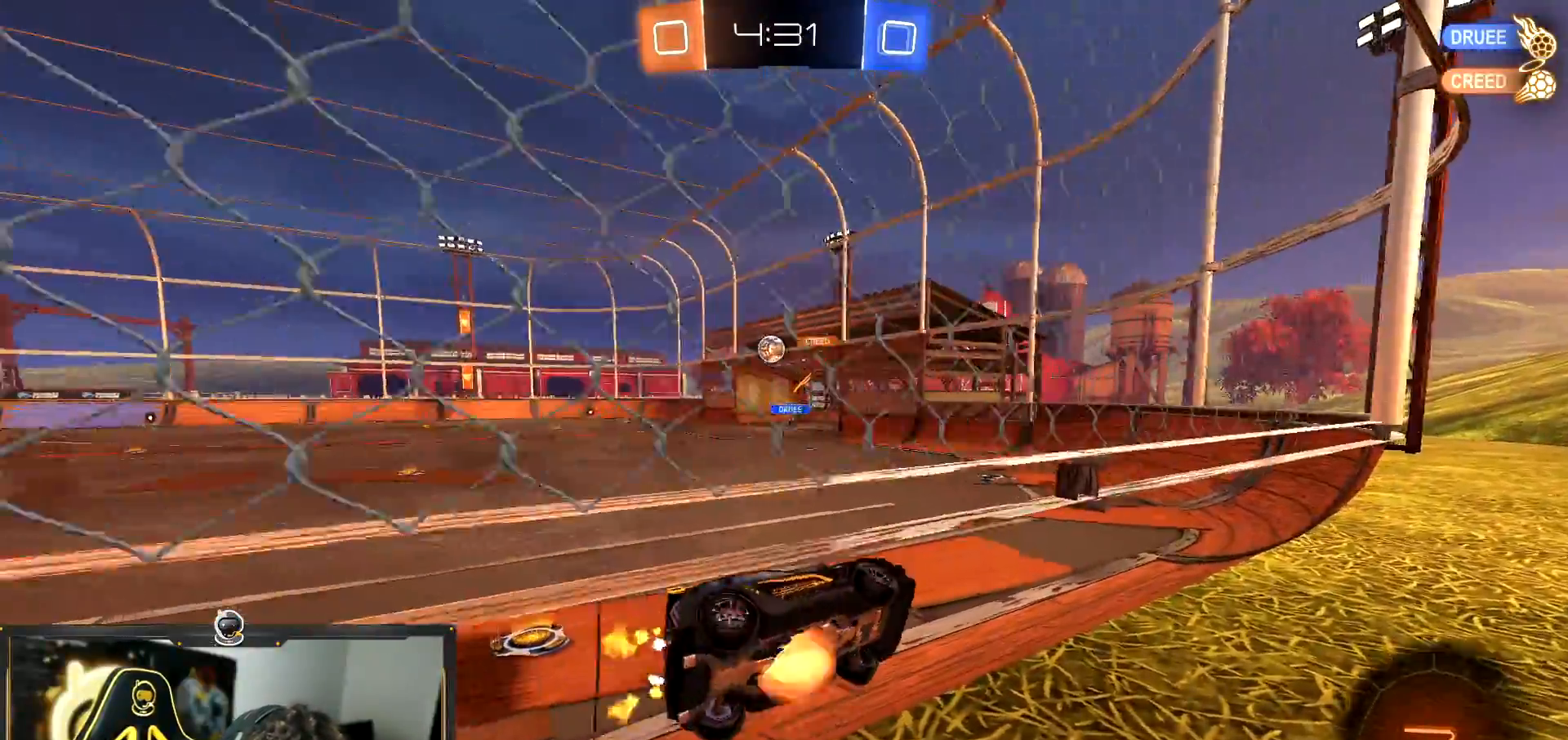
{"buttons": ["L1"], "left_stick": "center", "events": [[17, "L1", "down"], [50, "left_stick", "down"], [284, "CROSS", "up"], [300, "left_stick", "center"], [351, "left_stick", "right"], [451, "left_stick", "center"]]}
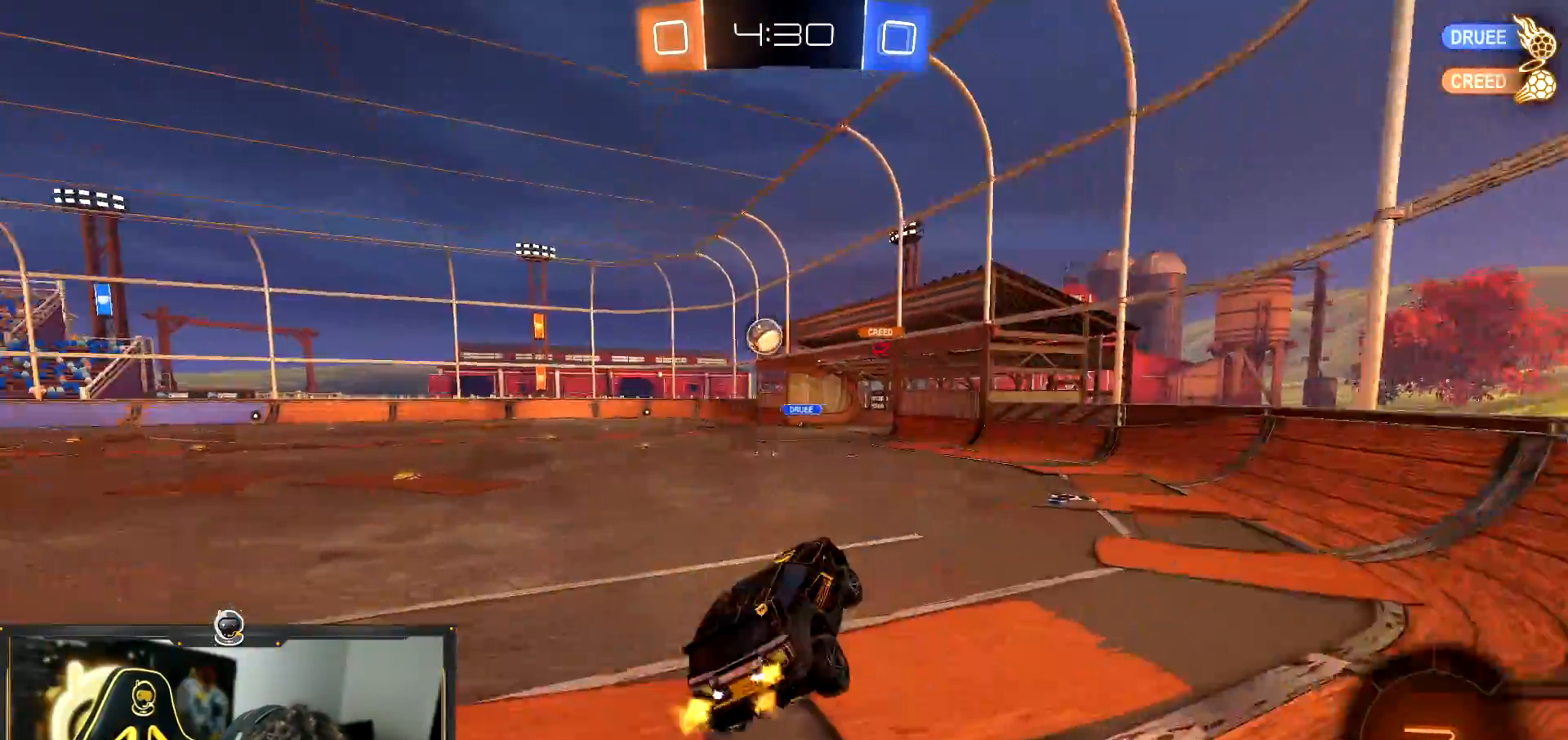
{"buttons": [], "left_stick": "up-left", "events": [[100, "L1", "up"], [167, "L1", "down"], [183, "left_stick", "right"], [267, "L1", "up"], [267, "left_stick", "up"], [367, "left_stick", "up-left"], [383, "CROSS", "down"], [484, "CROSS", "up"]]}
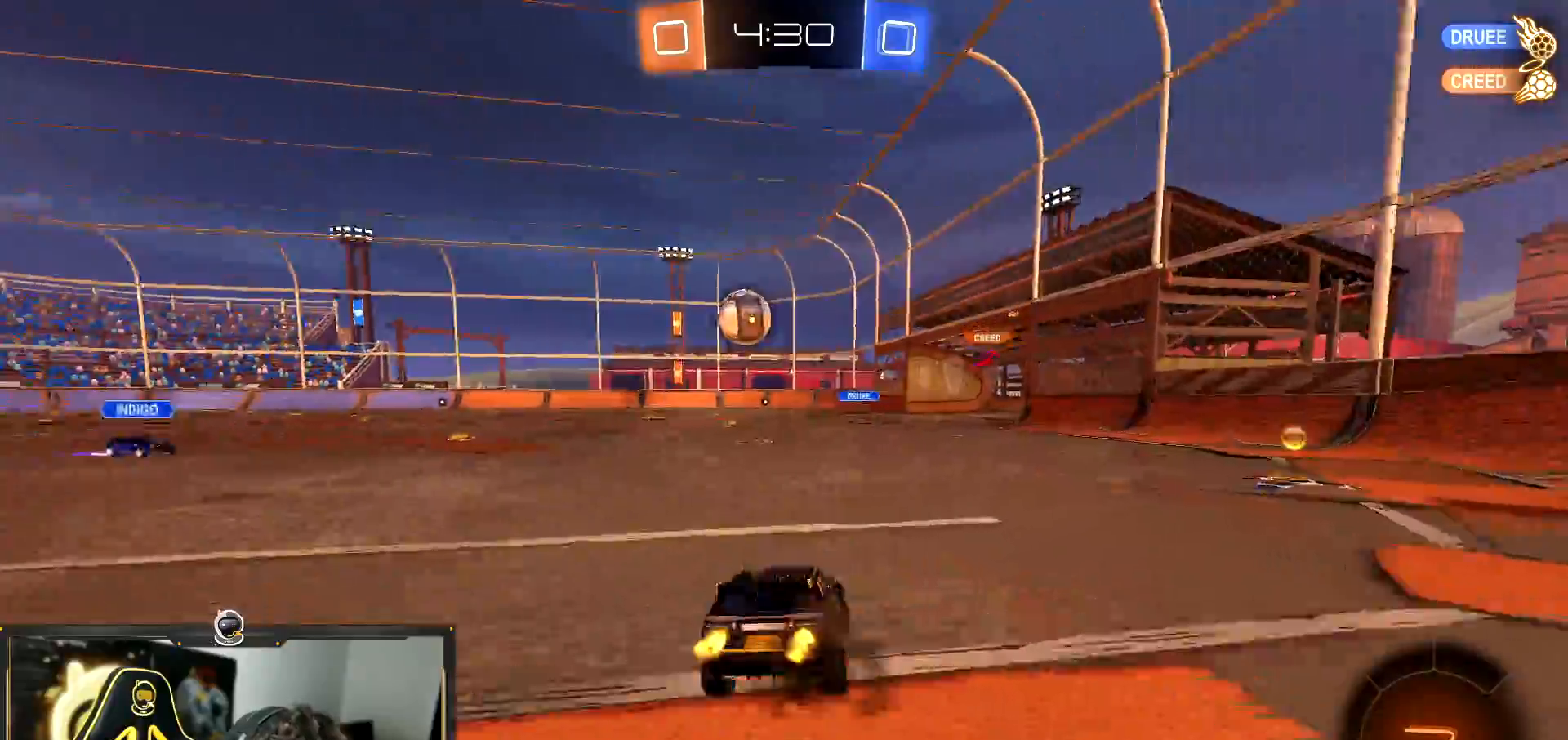
{"buttons": [], "left_stick": "down-right", "events": [[184, "left_stick", "down-right"]]}